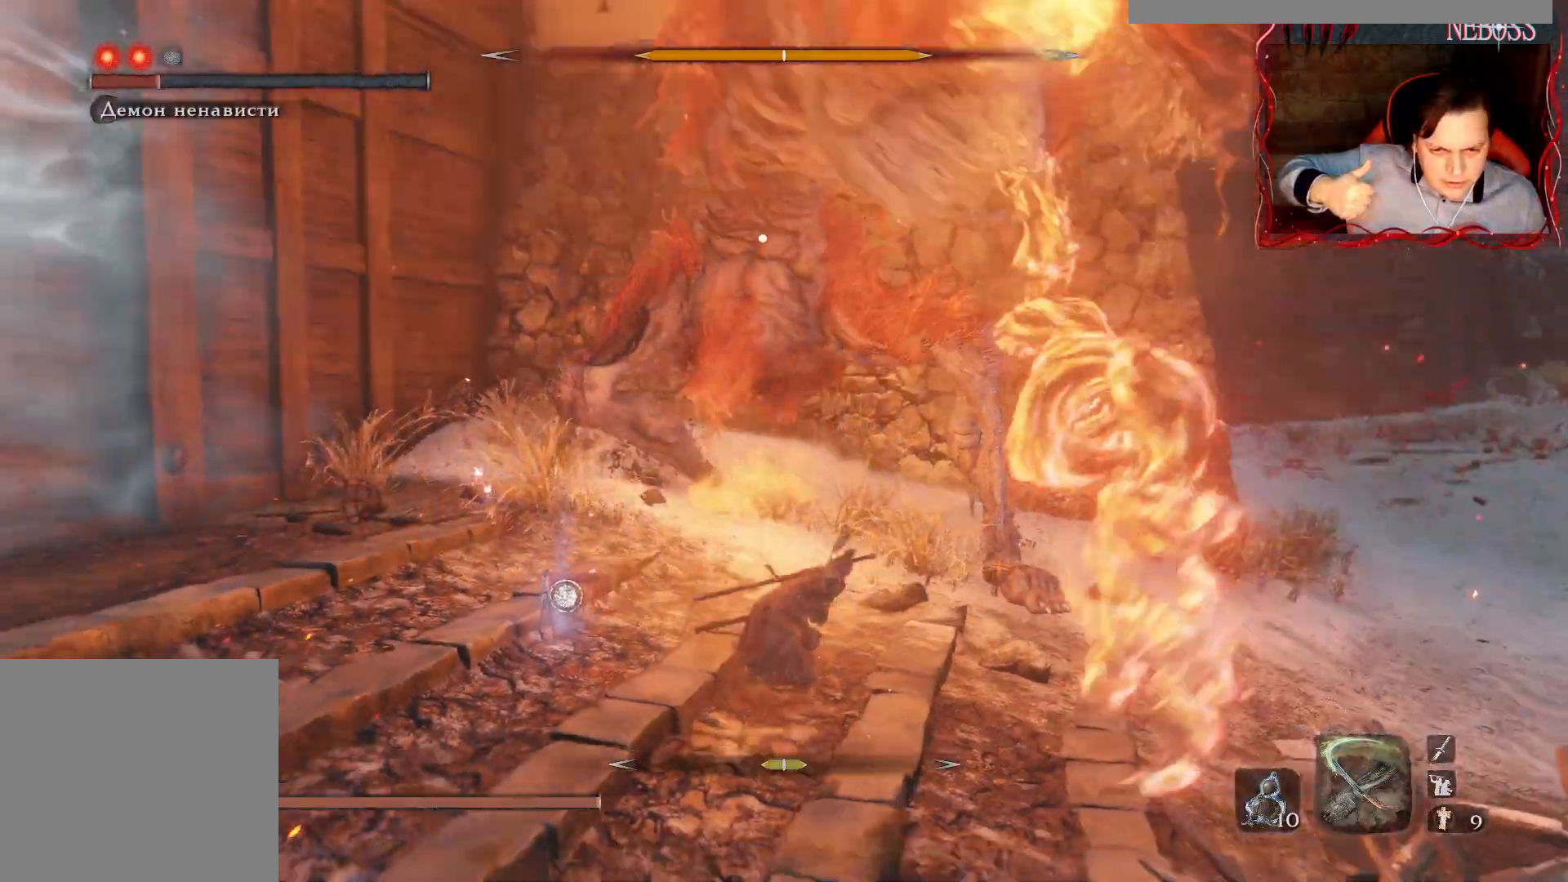
Gameplay with keyboard and mouse; each line is a JSON object with the keys and mouse buttons held at the frame after it. "events" lists presses ("down") and releases ("up") of "1", "2", "3", "4", "5", "a", "alt", "b", "c", "ctrl", "d", "e", "f", "g", "q", "r", "s", "shift", "space", "t", "tab", "v", "w", "x", "z", "mouse_left", "mouse_wheel" and "mouse_right" between this image and that frame as [ms after this image, input, new state], when the widget could be followed in between. "mouse_left", "mouse_wheel", "mouse_right" = the "left", "wheel", "right" buttons of the "mouse" list. No other keys are recorded. "wheel" means that the mouse wheel is clicked or scrolled. Mouse movement is not recorded.
{"keys": ["w"], "mouse": [], "events": [[83, "w", "up"], [417, "w", "down"], [433, "d", "up"]]}
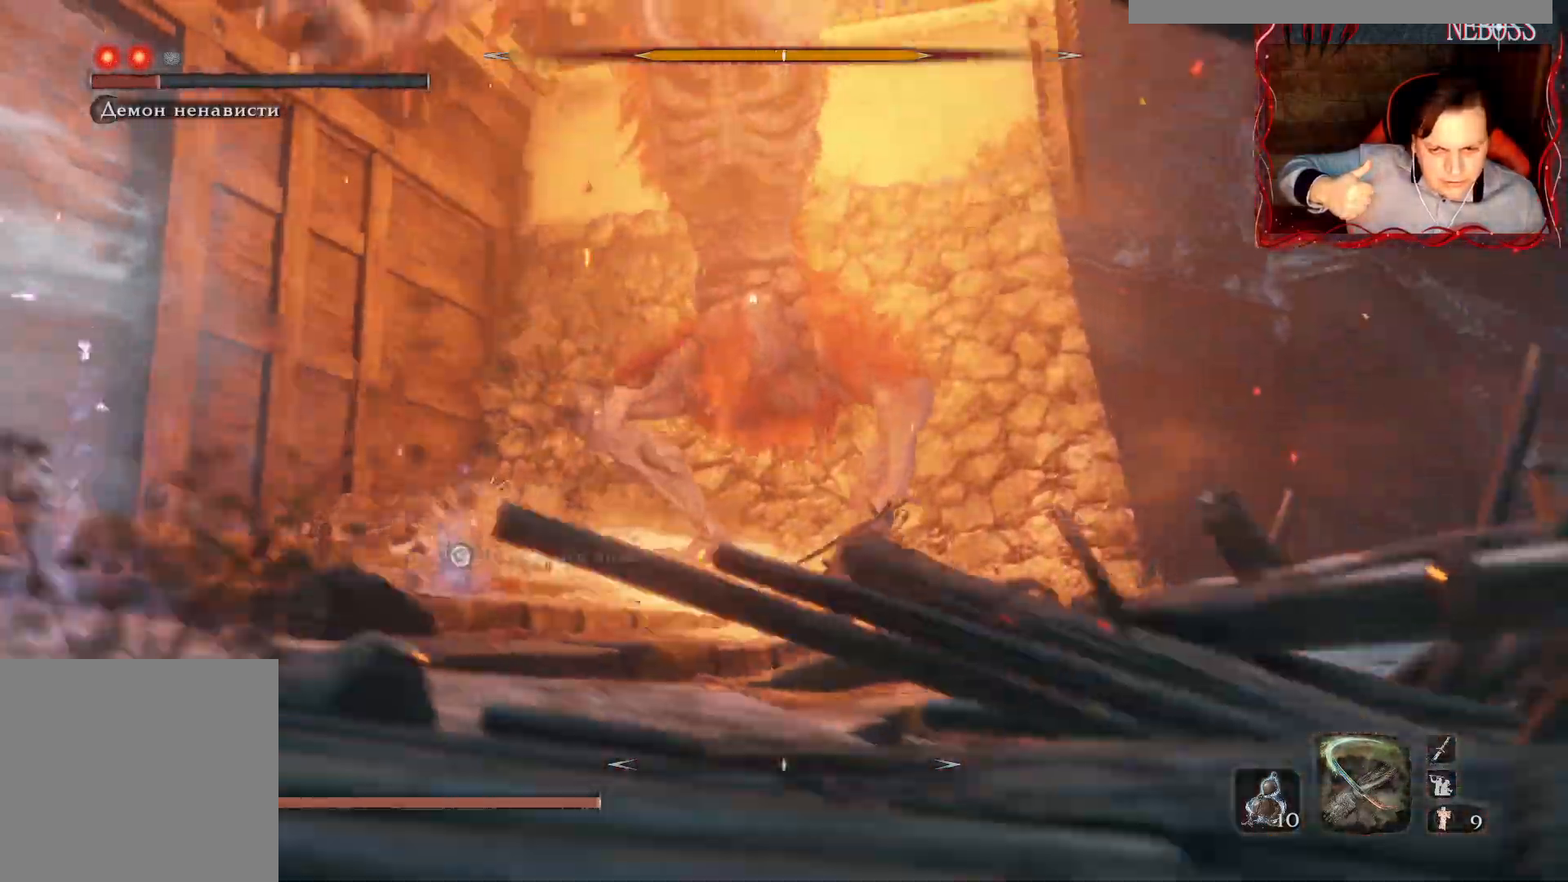
{"keys": ["s"], "mouse": [], "events": [[17, "q", "down"], [67, "w", "up"], [150, "q", "up"], [367, "s", "down"]]}
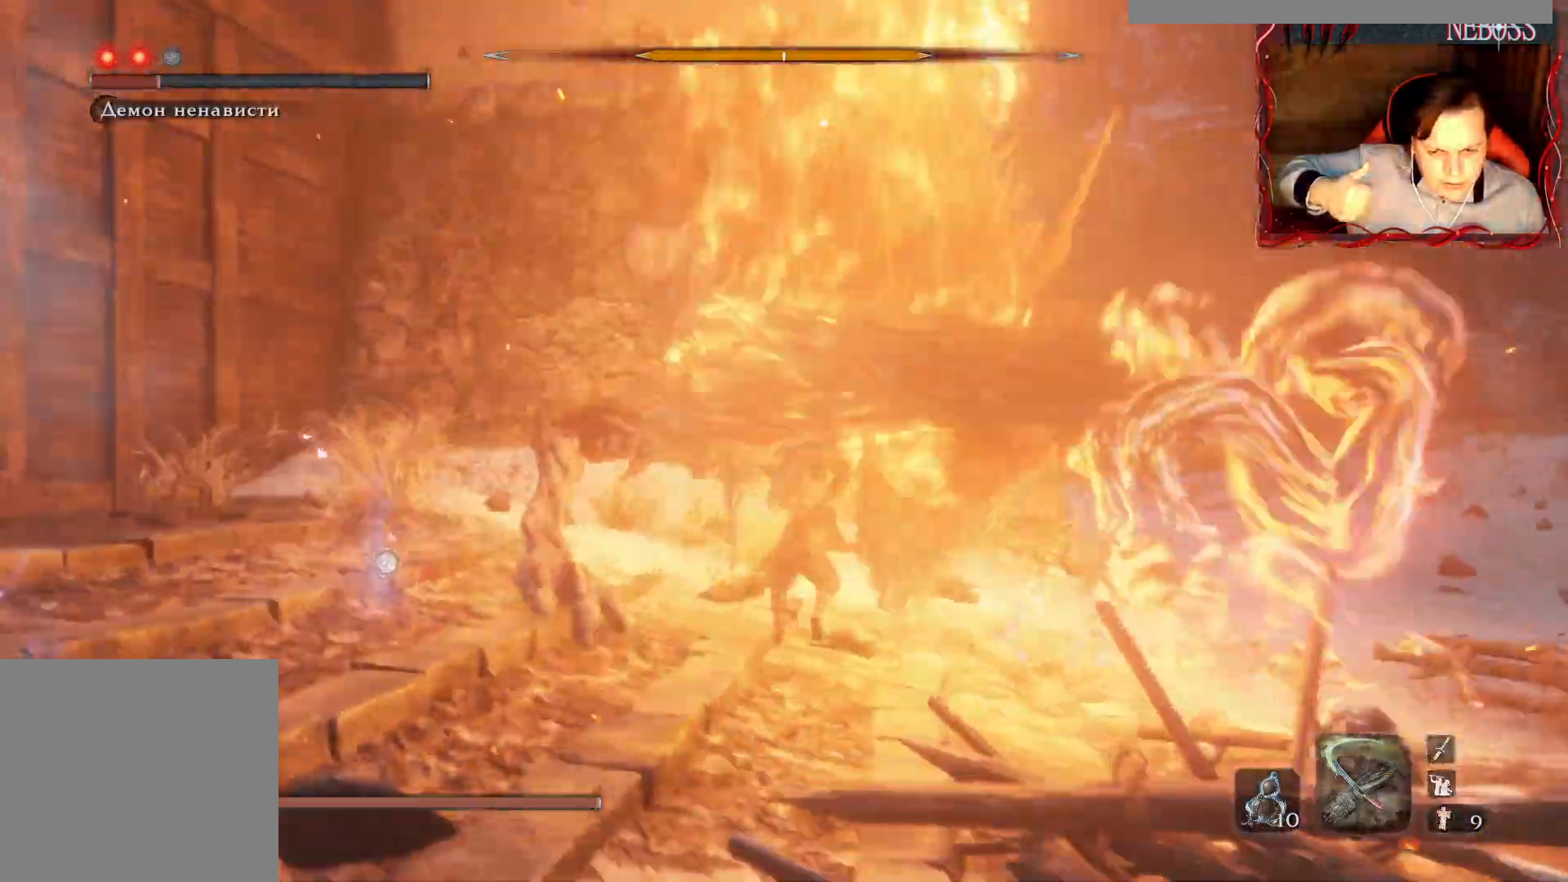
{"keys": ["s", "space"], "mouse": [], "events": [[100, "space", "down"]]}
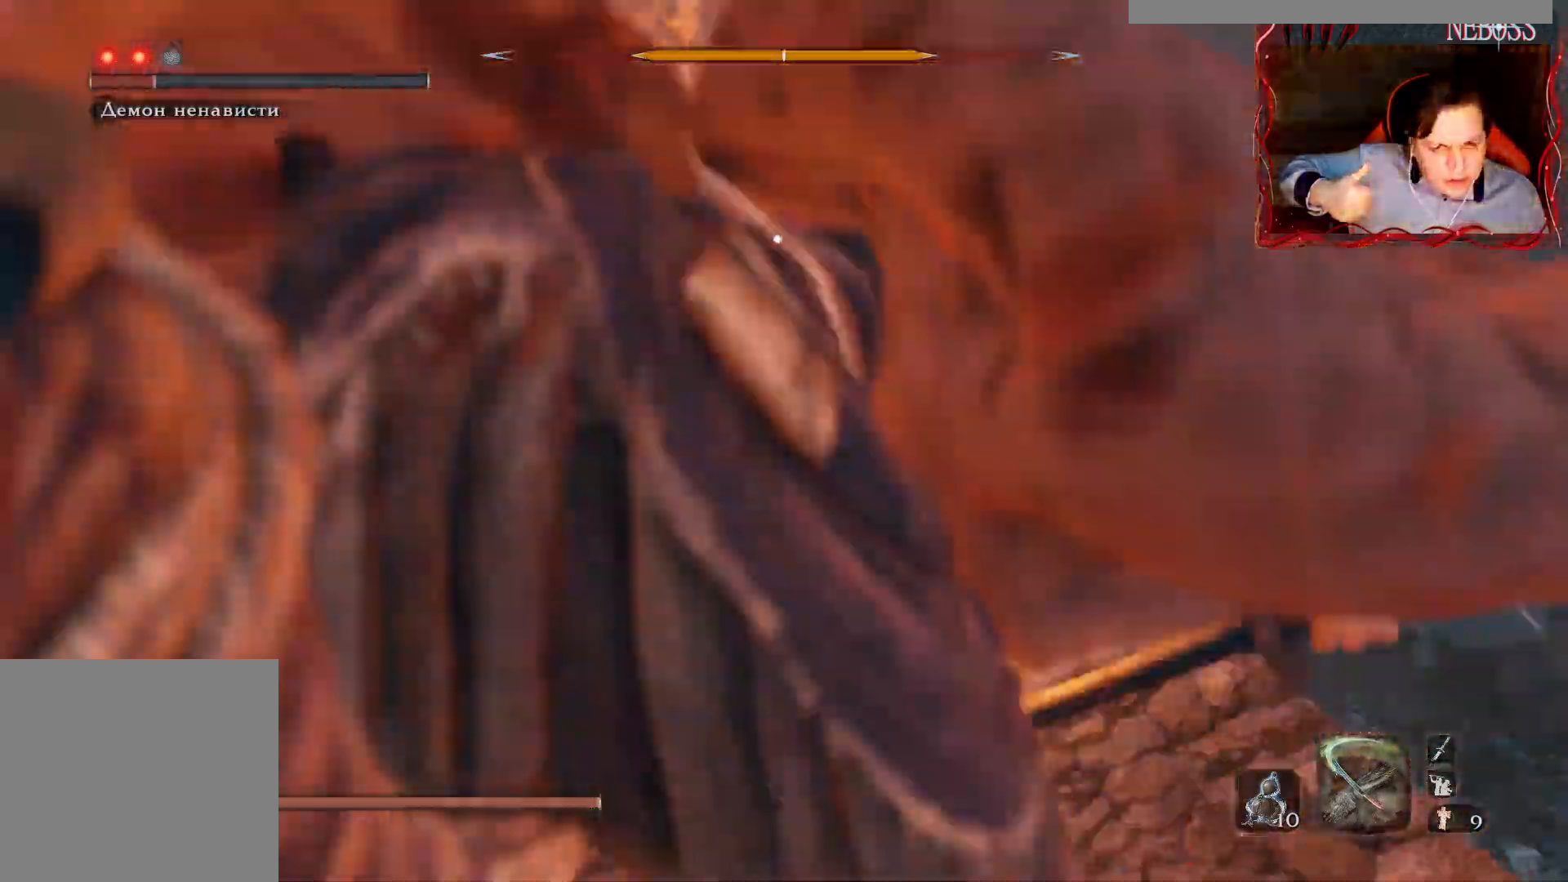
{"keys": ["s", "space"], "mouse": [], "events": []}
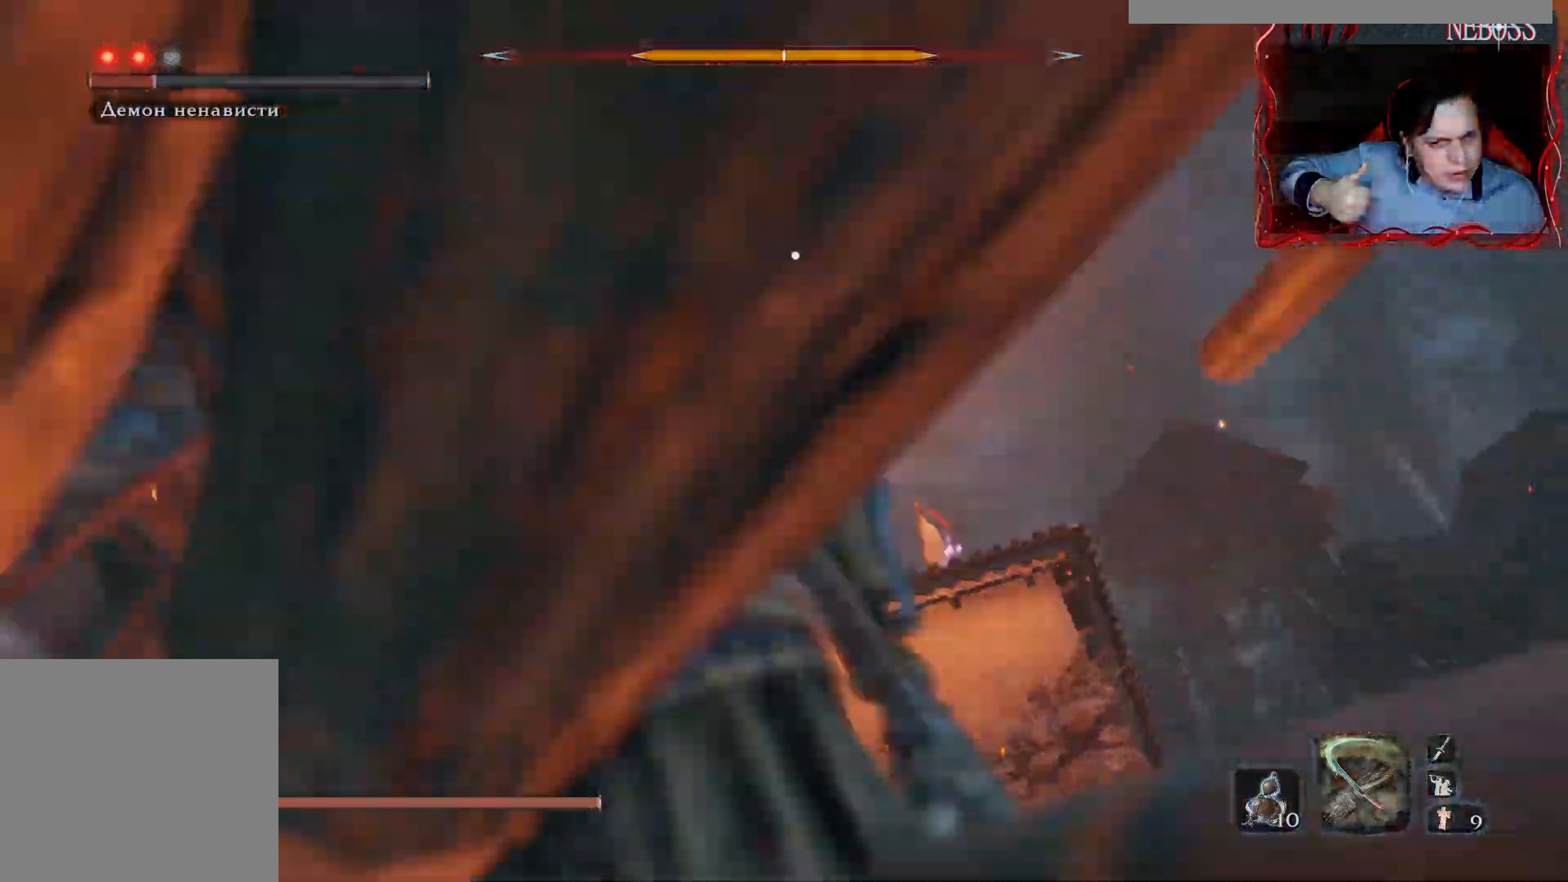
{"keys": ["alt", "s"], "mouse": [], "events": [[433, "space", "up"], [500, "alt", "down"]]}
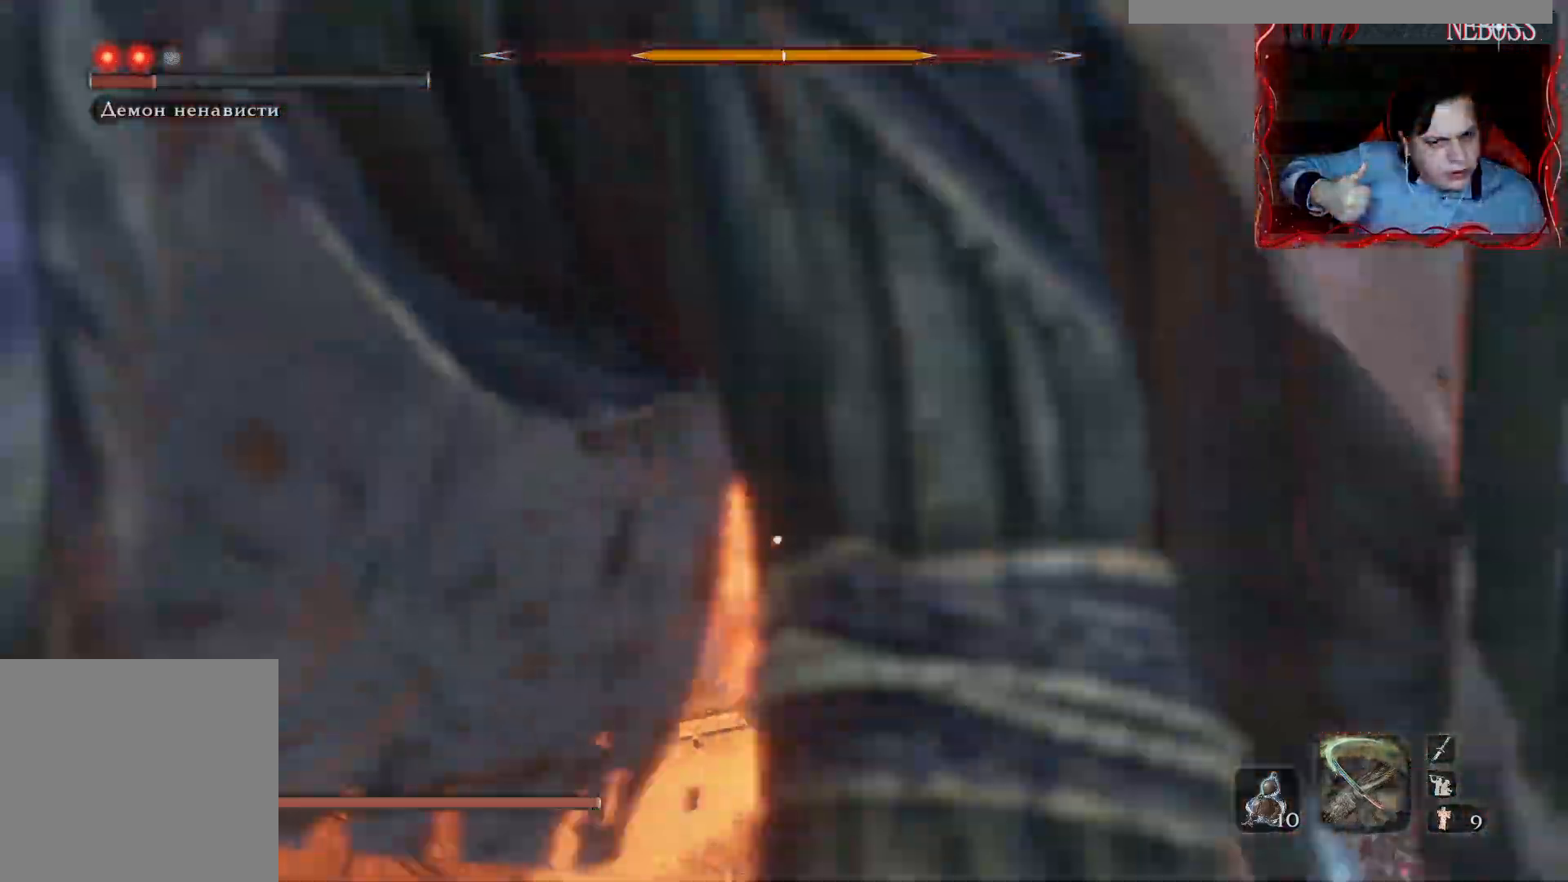
{"keys": [], "mouse": [], "events": [[50, "alt", "up"], [117, "alt", "down"], [133, "alt", "up"], [200, "alt", "down"], [267, "alt", "up"], [400, "s", "up"]]}
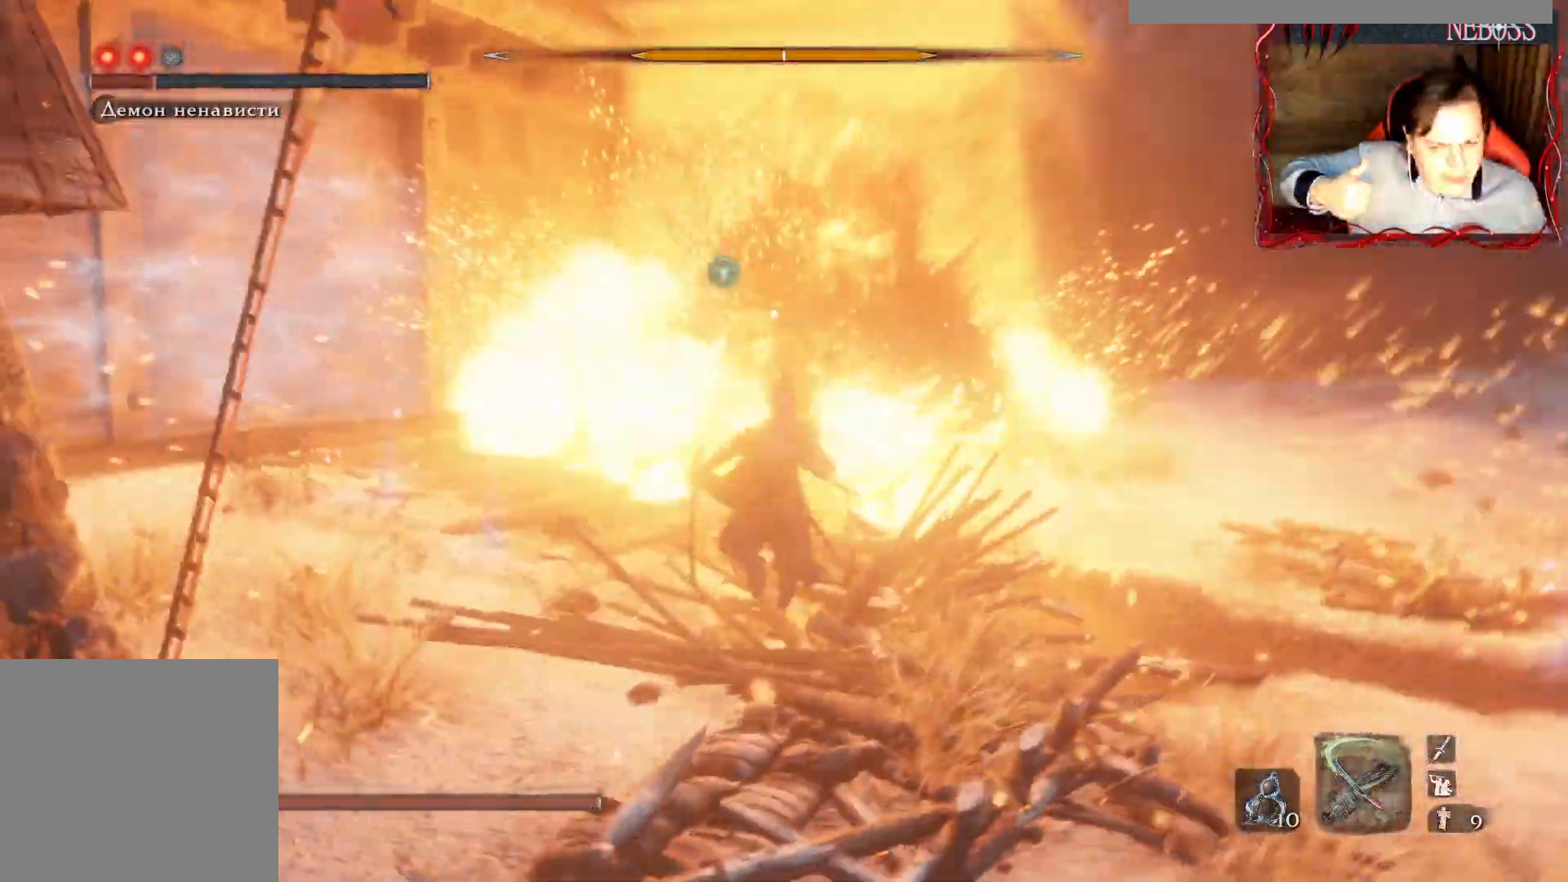
{"keys": [], "mouse": [], "events": [[83, "tab", "down"], [183, "tab", "up"], [283, "tab", "down"], [350, "tab", "up"], [400, "tab", "down"], [483, "tab", "up"]]}
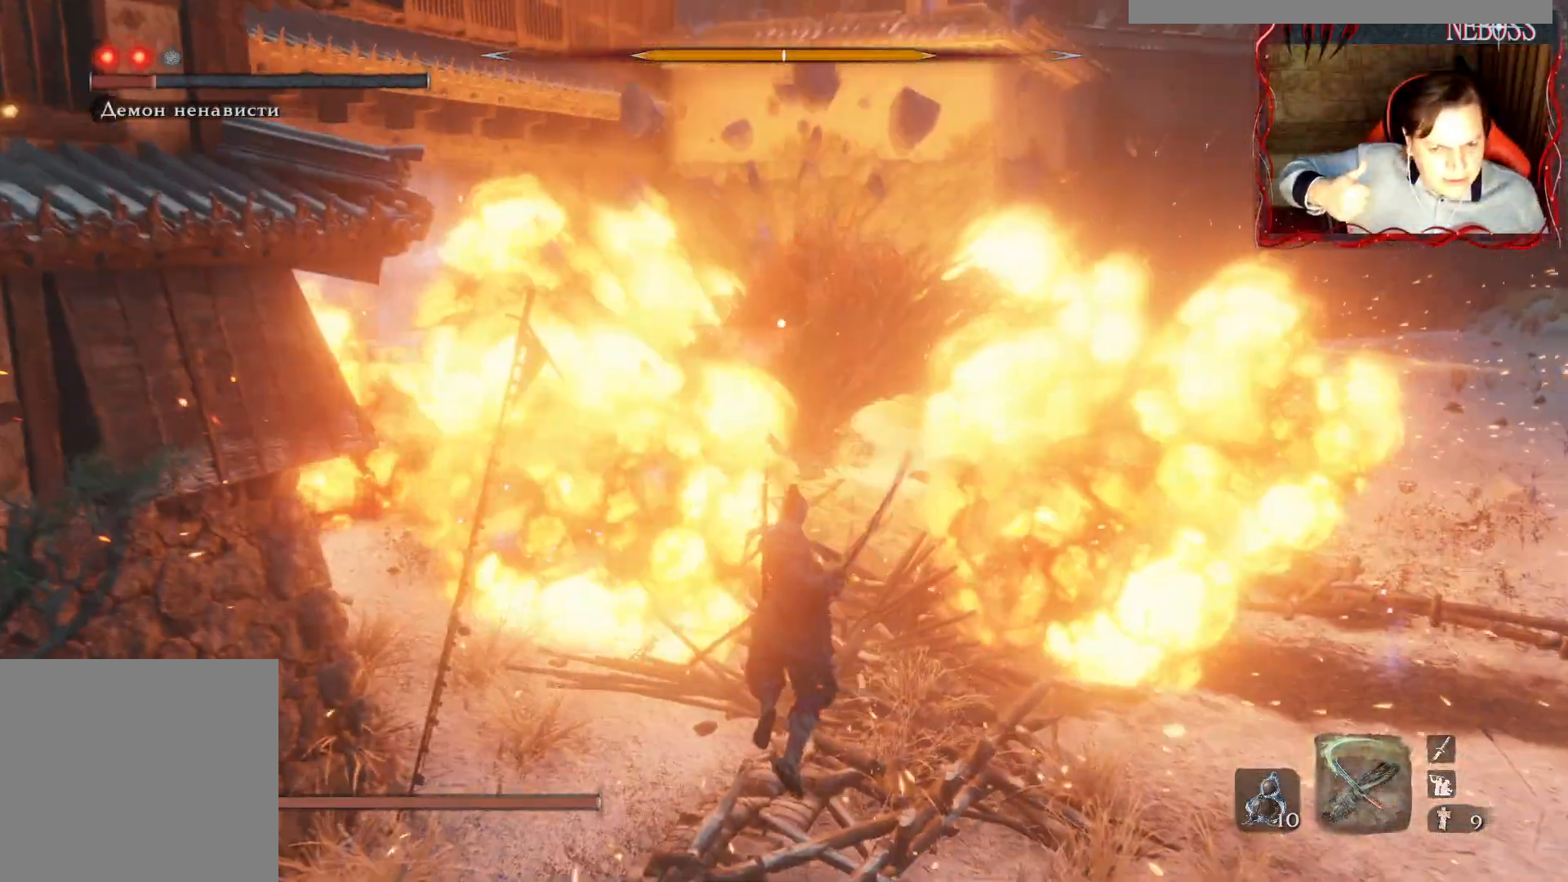
{"keys": [], "mouse": [], "events": []}
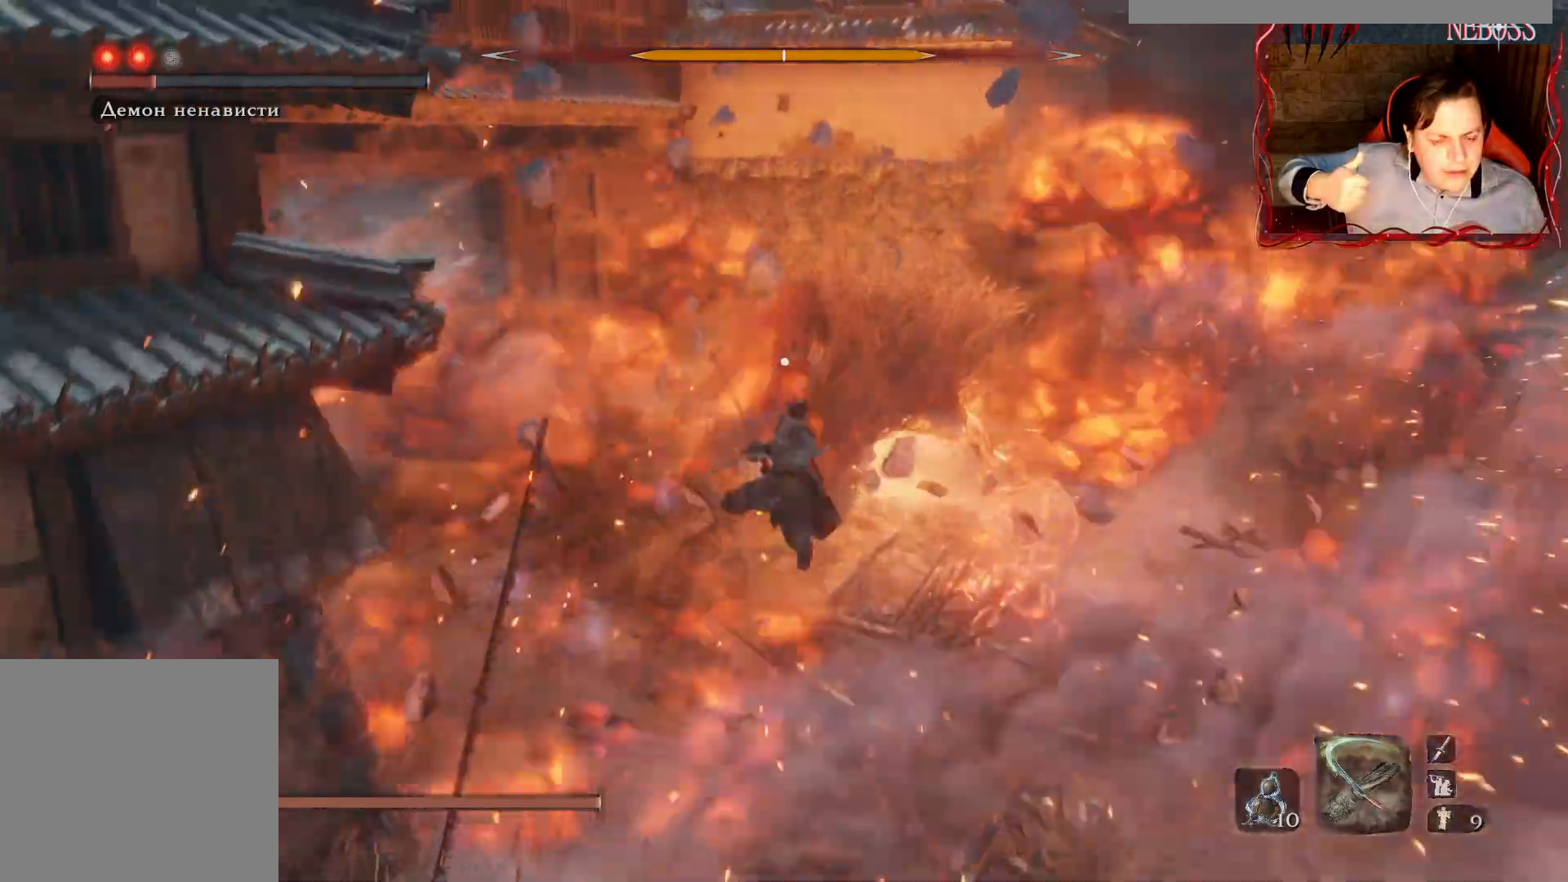
{"keys": [], "mouse": [], "events": []}
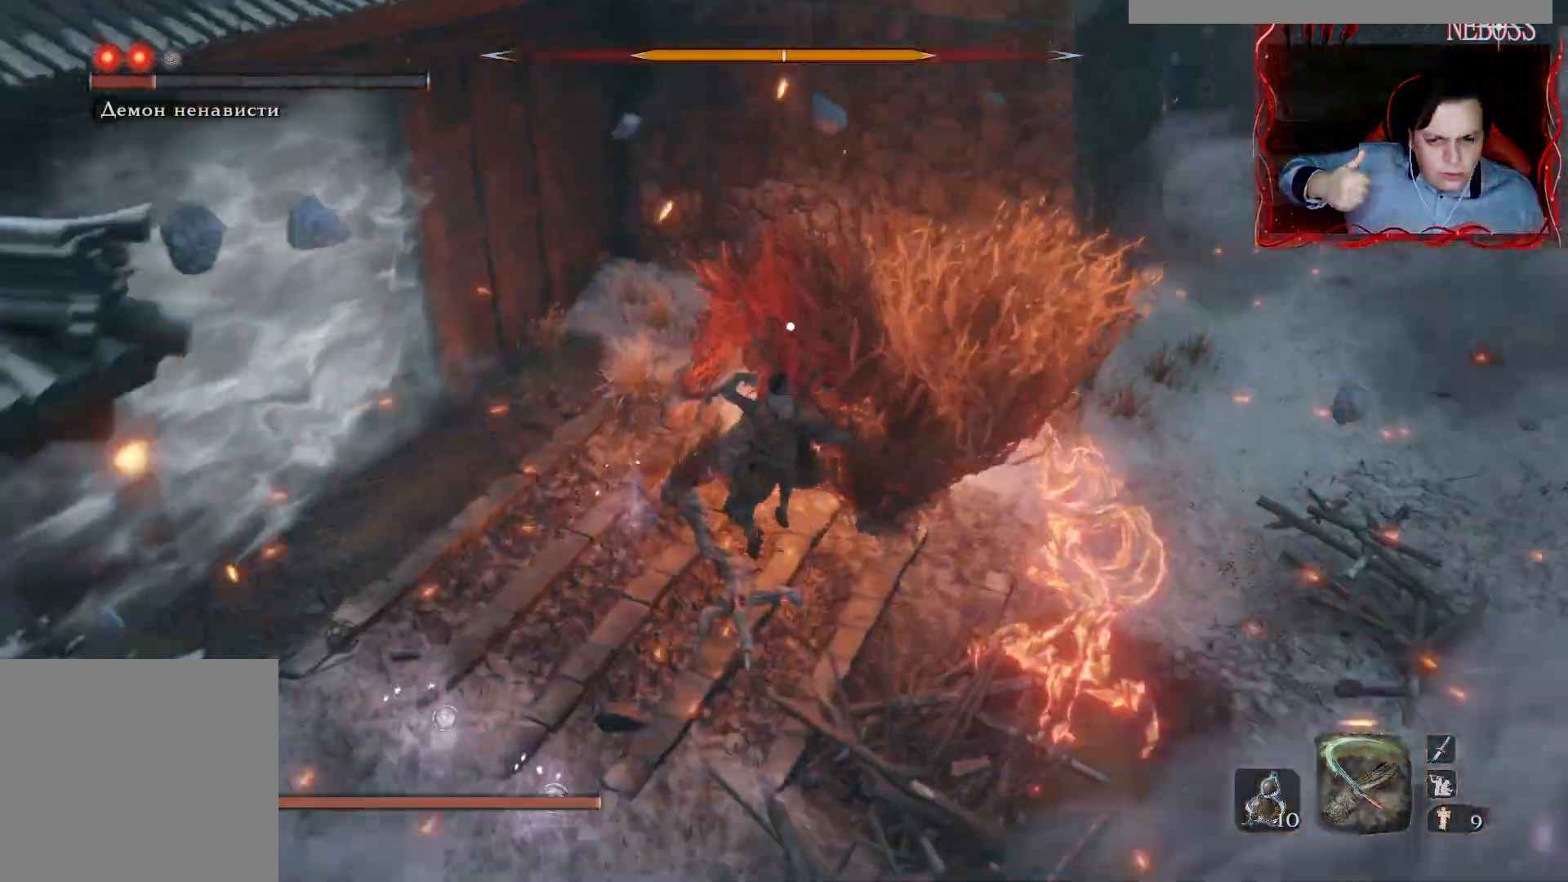
{"keys": [], "mouse": [], "events": [[367, "q", "down"], [467, "q", "up"]]}
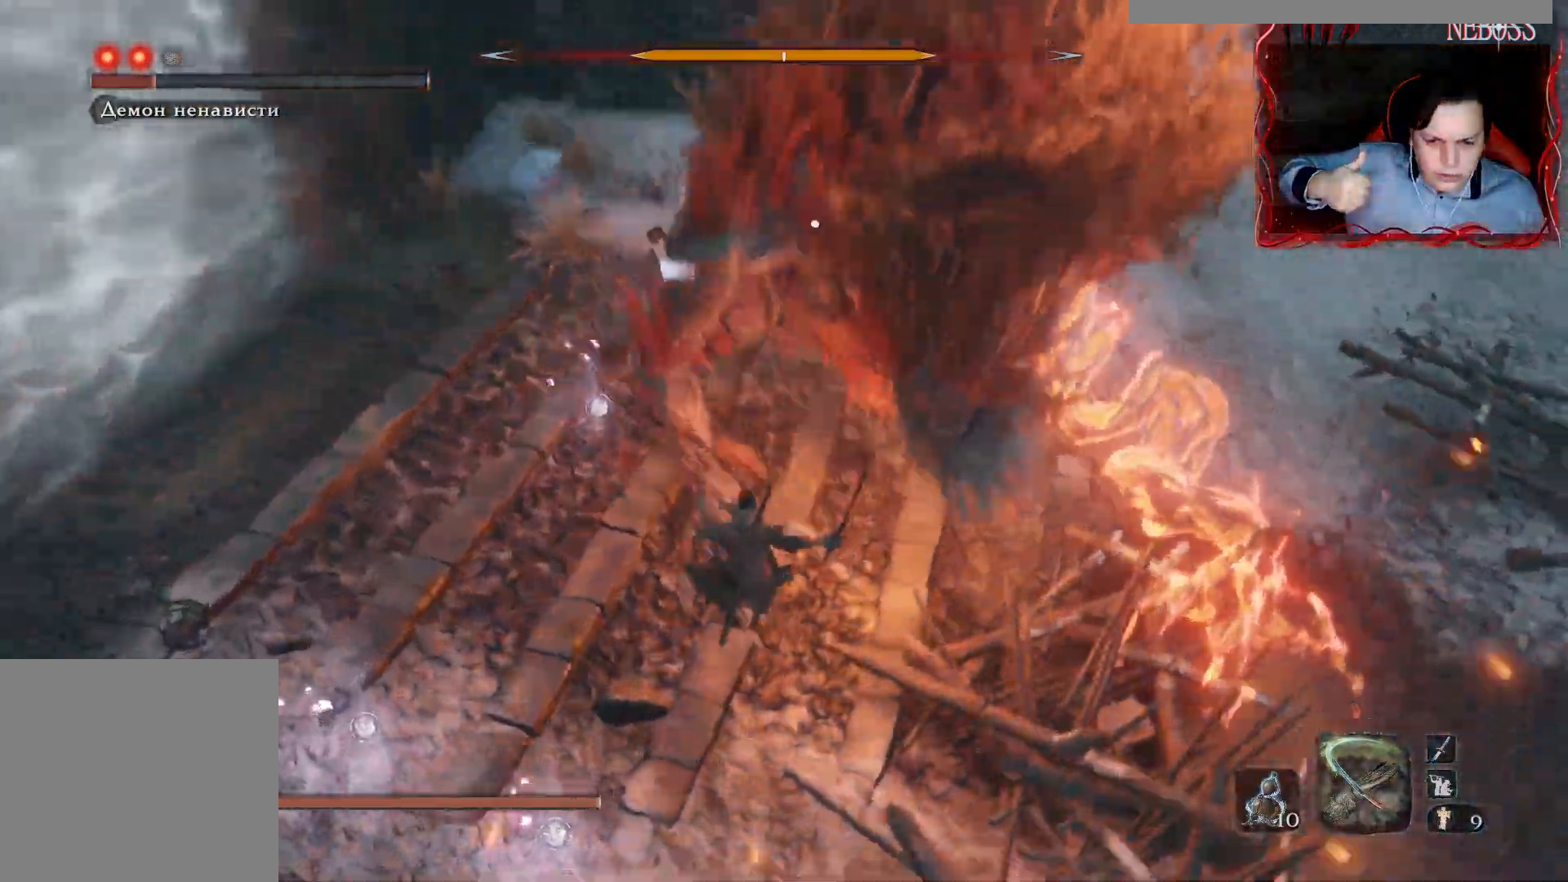
{"keys": ["q"], "mouse": [], "events": [[50, "q", "down"], [133, "q", "up"], [200, "q", "down"], [267, "q", "up"], [483, "q", "down"]]}
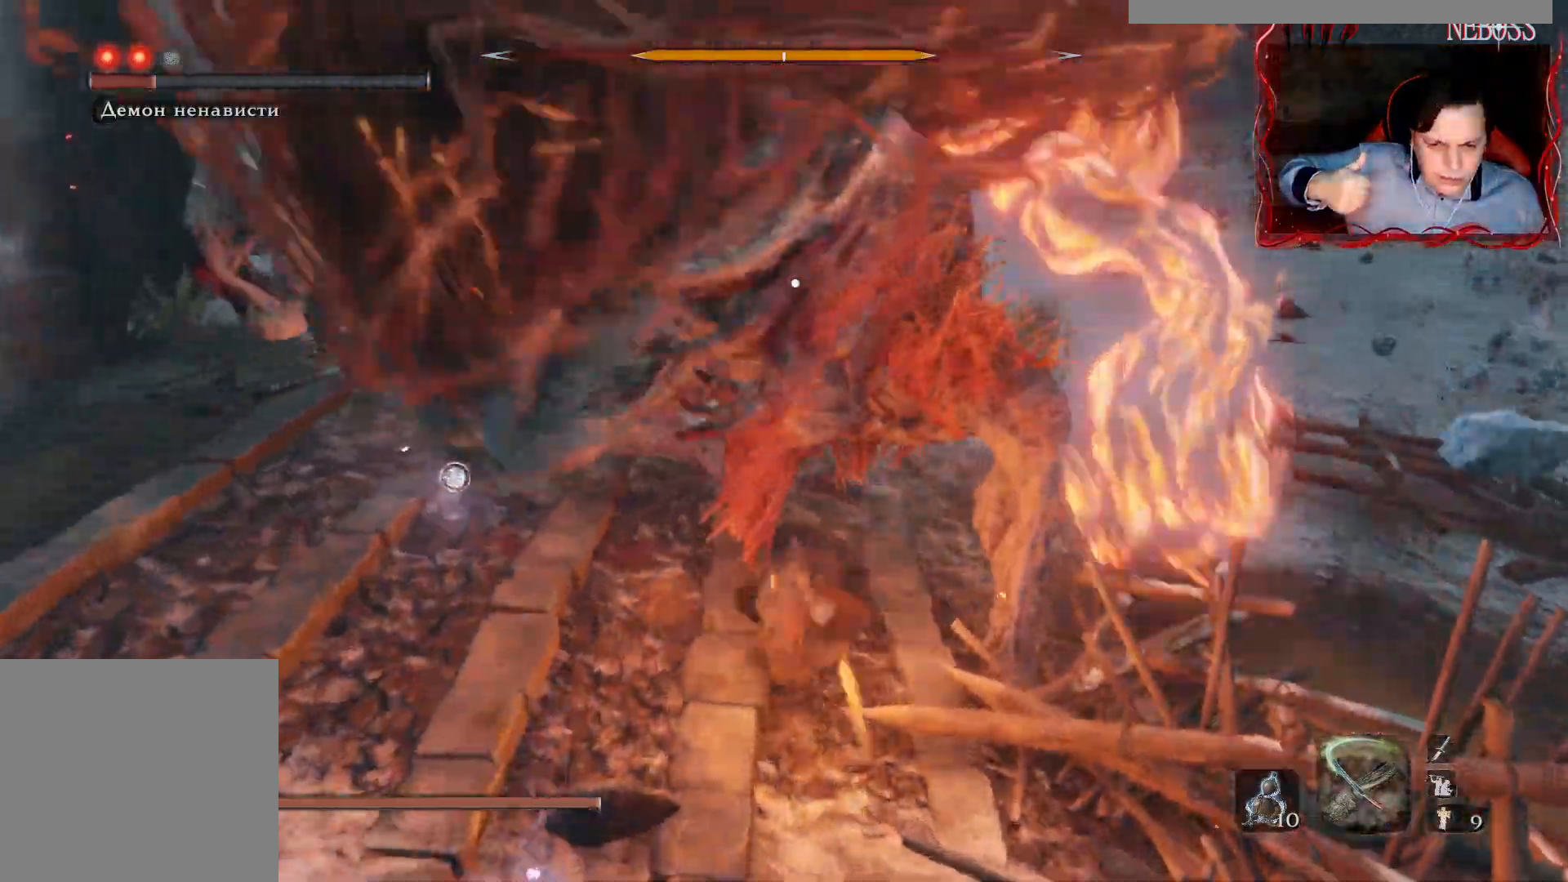
{"keys": ["q"], "mouse": [], "events": [[50, "q", "up"], [233, "q", "down"], [283, "q", "up"], [450, "q", "down"]]}
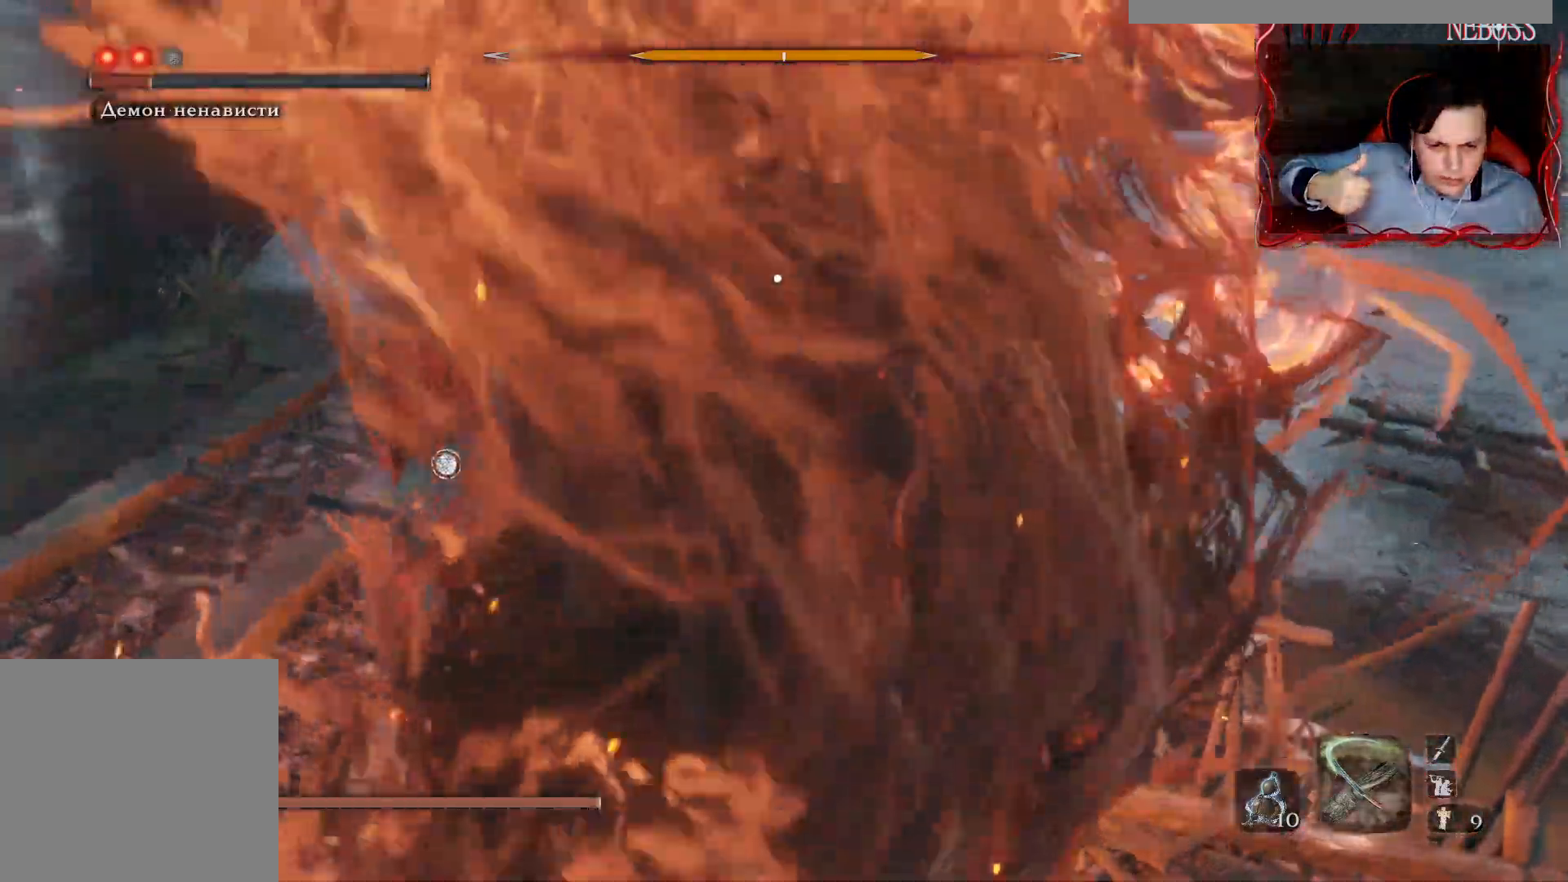
{"keys": ["w"], "mouse": [], "events": [[50, "q", "up"], [133, "q", "down"], [217, "q", "up"], [500, "w", "down"]]}
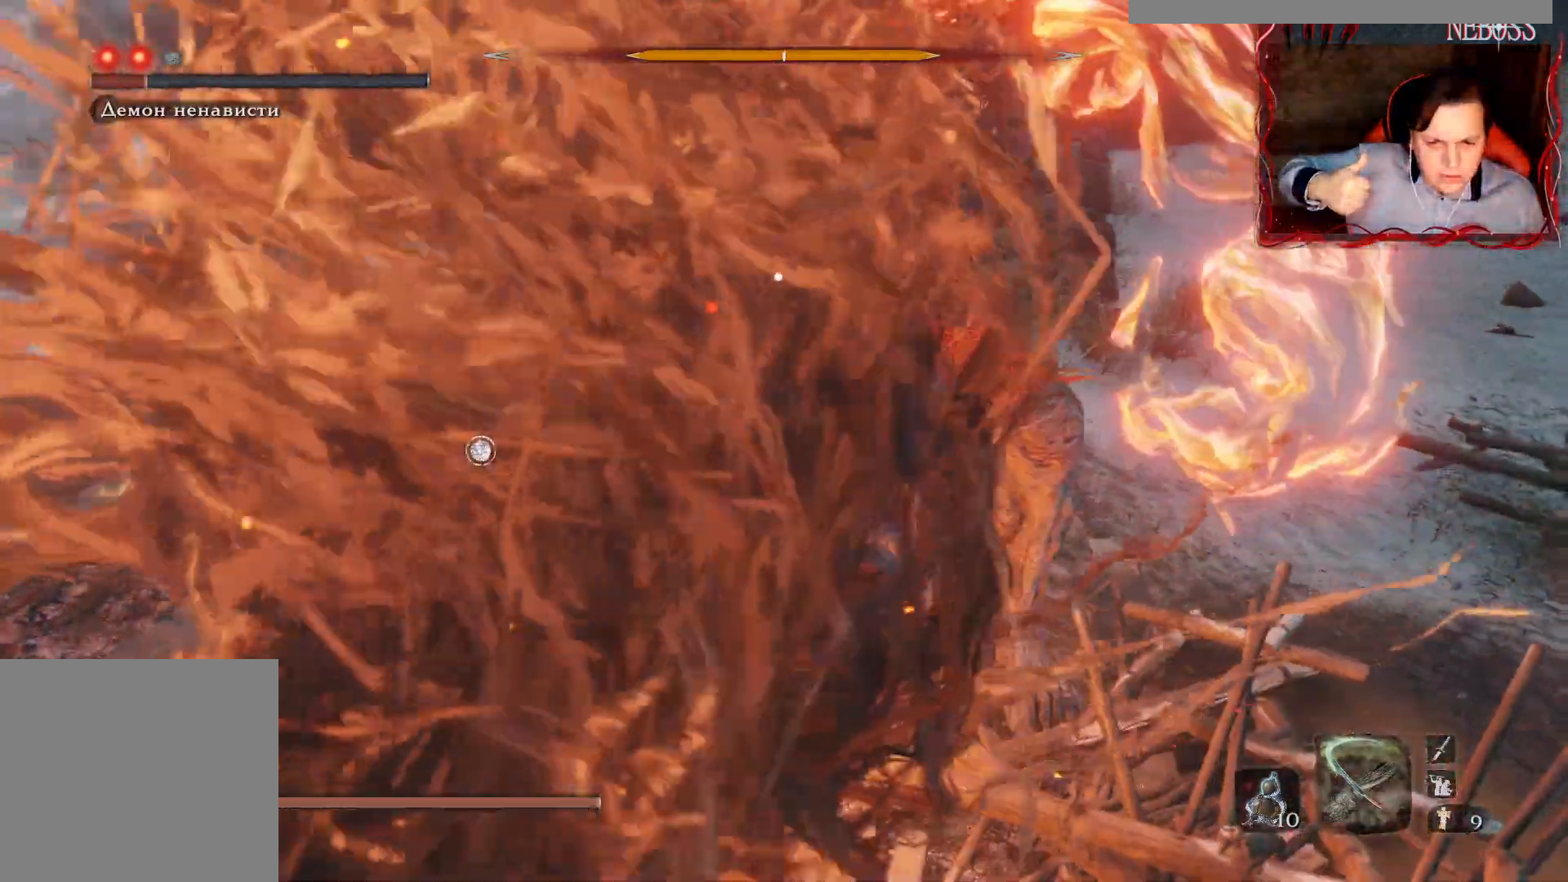
{"keys": ["d"], "mouse": [], "events": [[100, "d", "down"], [200, "d", "up"], [200, "w", "up"], [500, "d", "down"]]}
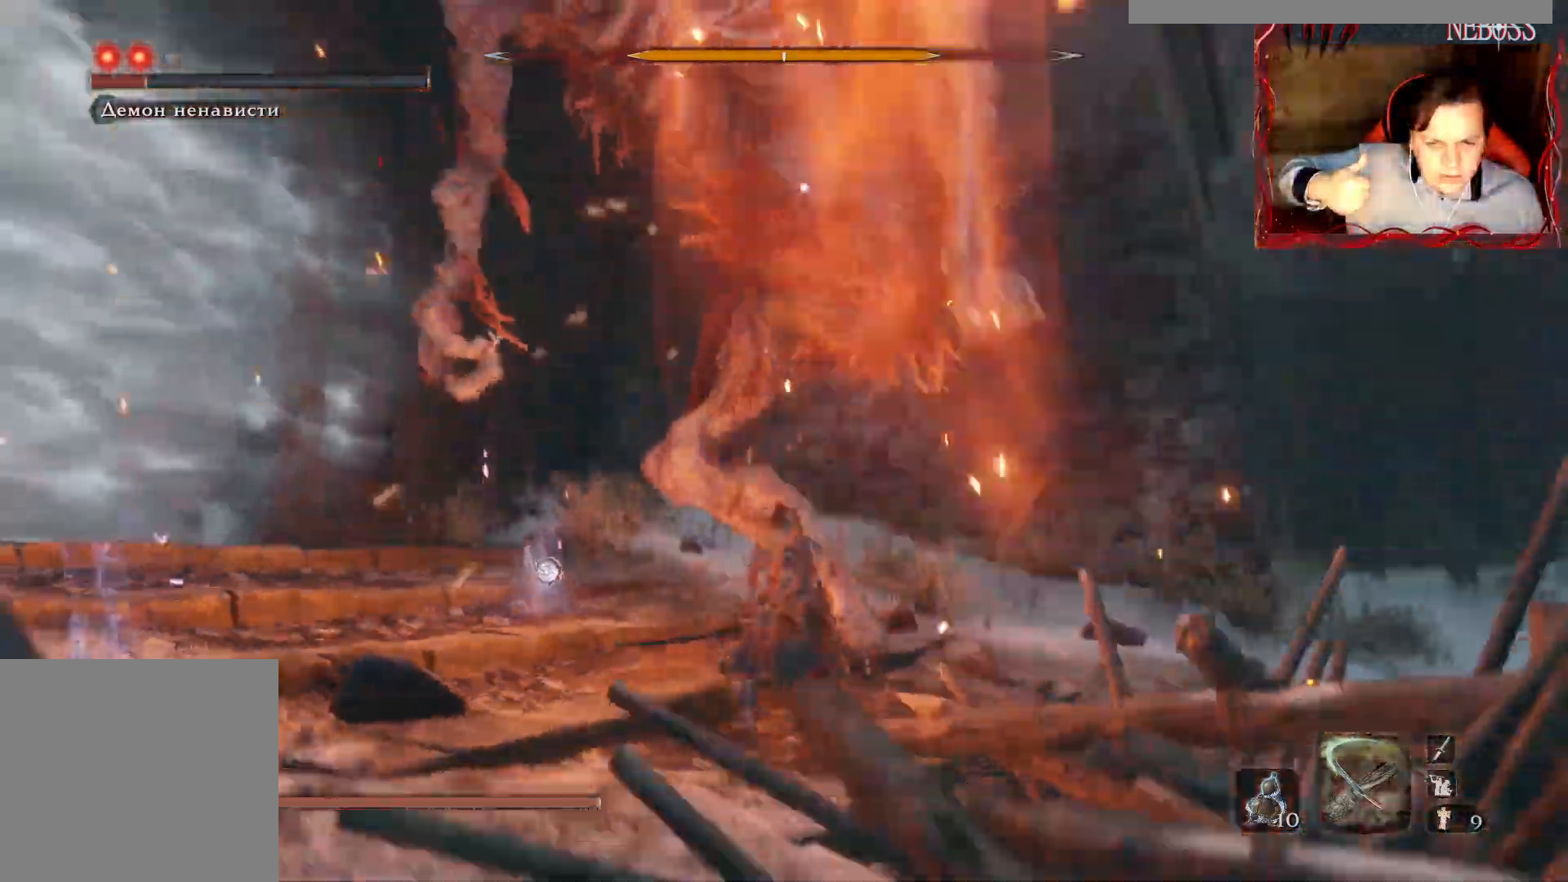
{"keys": [], "mouse": [], "events": [[100, "d", "up"], [267, "shift", "down"], [367, "shift", "up"], [417, "shift", "down"], [500, "shift", "up"]]}
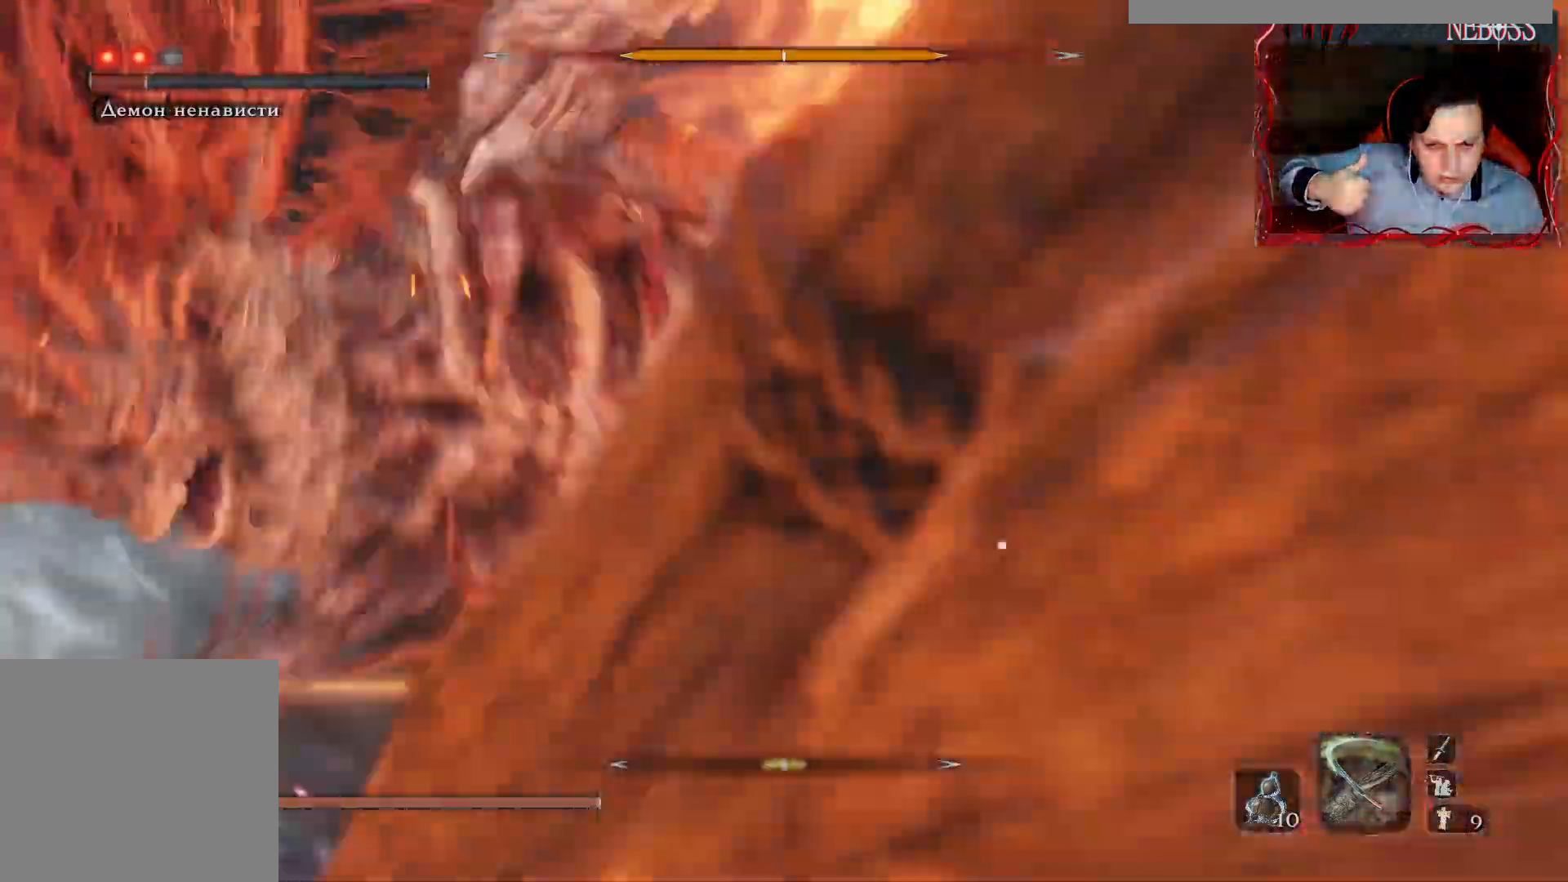
{"keys": [], "mouse": [], "events": []}
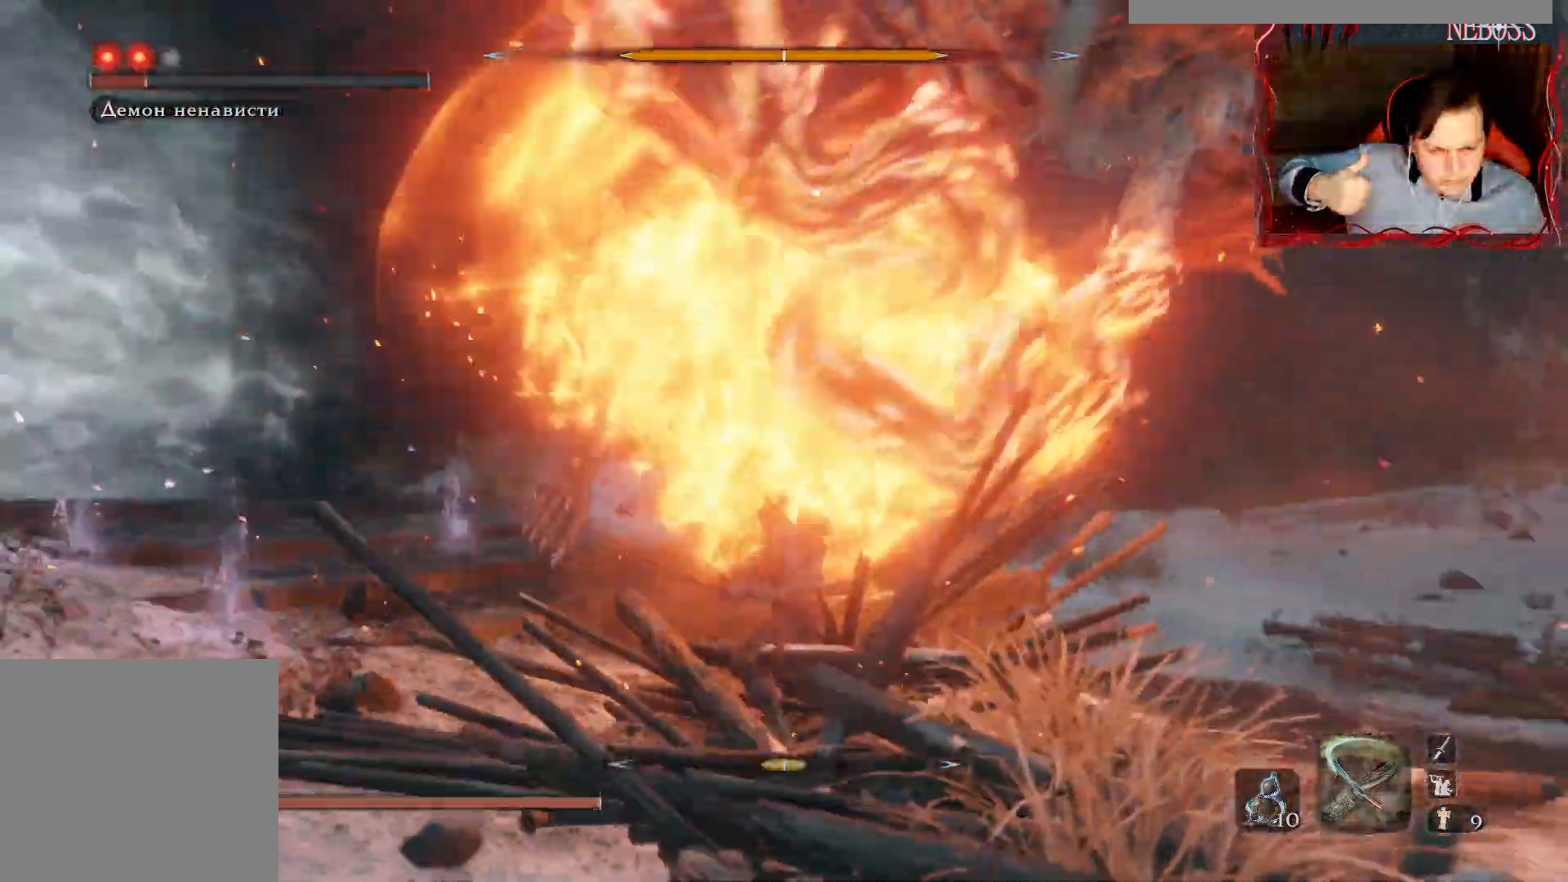
{"keys": [], "mouse": [], "events": [[383, "shift", "down"], [467, "shift", "up"]]}
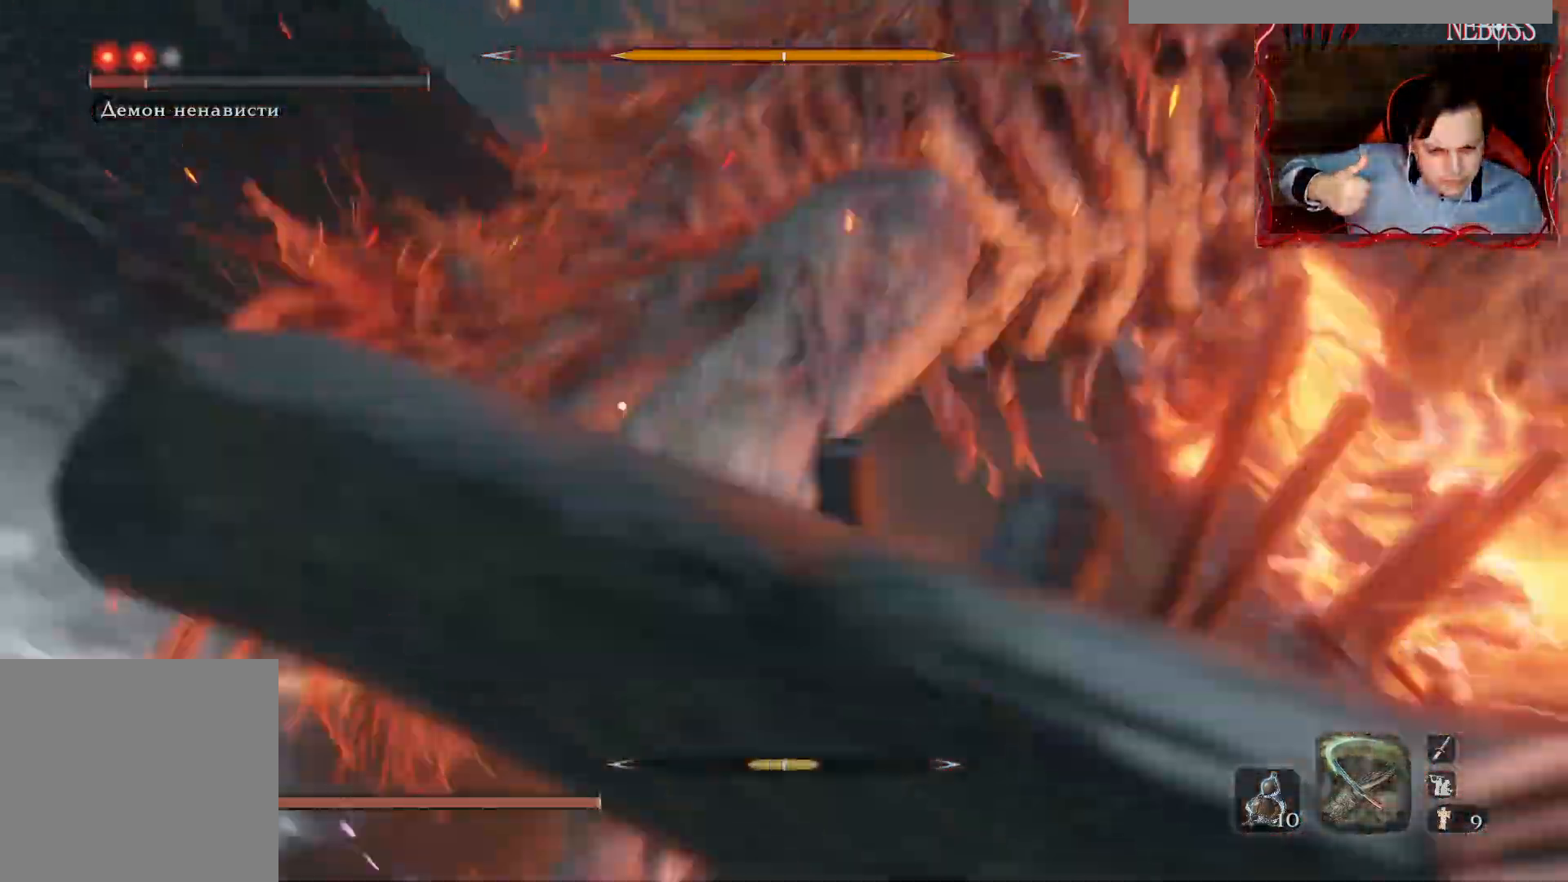
{"keys": ["q", "shift"], "mouse": [], "events": [[33, "shift", "down"], [117, "shift", "up"], [250, "shift", "down"], [500, "q", "down"]]}
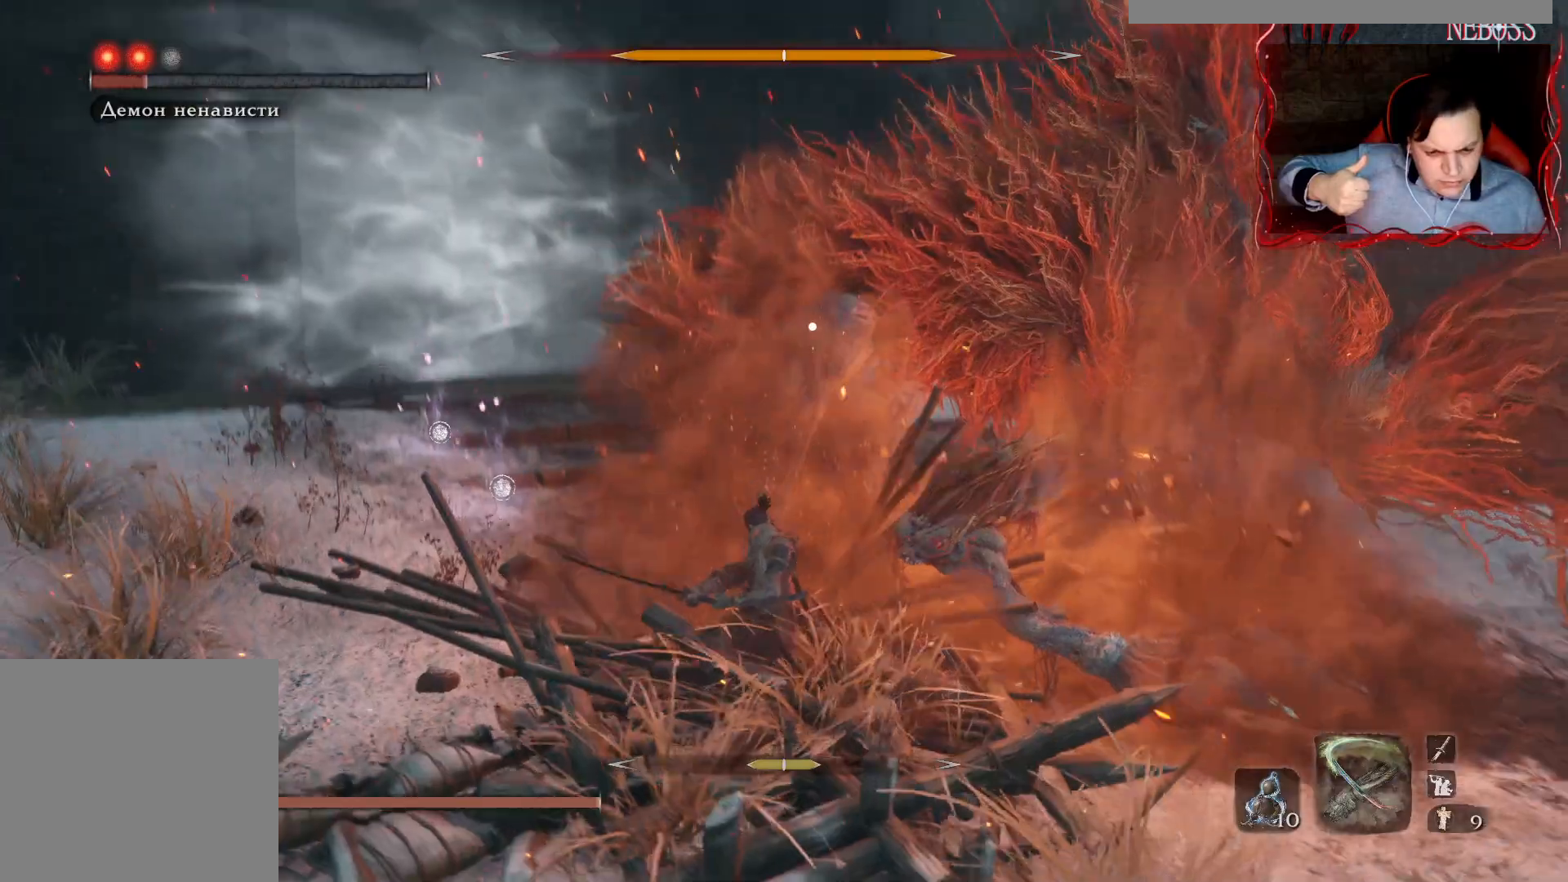
{"keys": ["q", "shift"], "mouse": [], "events": [[117, "q", "up"], [183, "q", "down"], [250, "q", "up"], [333, "q", "down"], [400, "q", "up"], [483, "q", "down"]]}
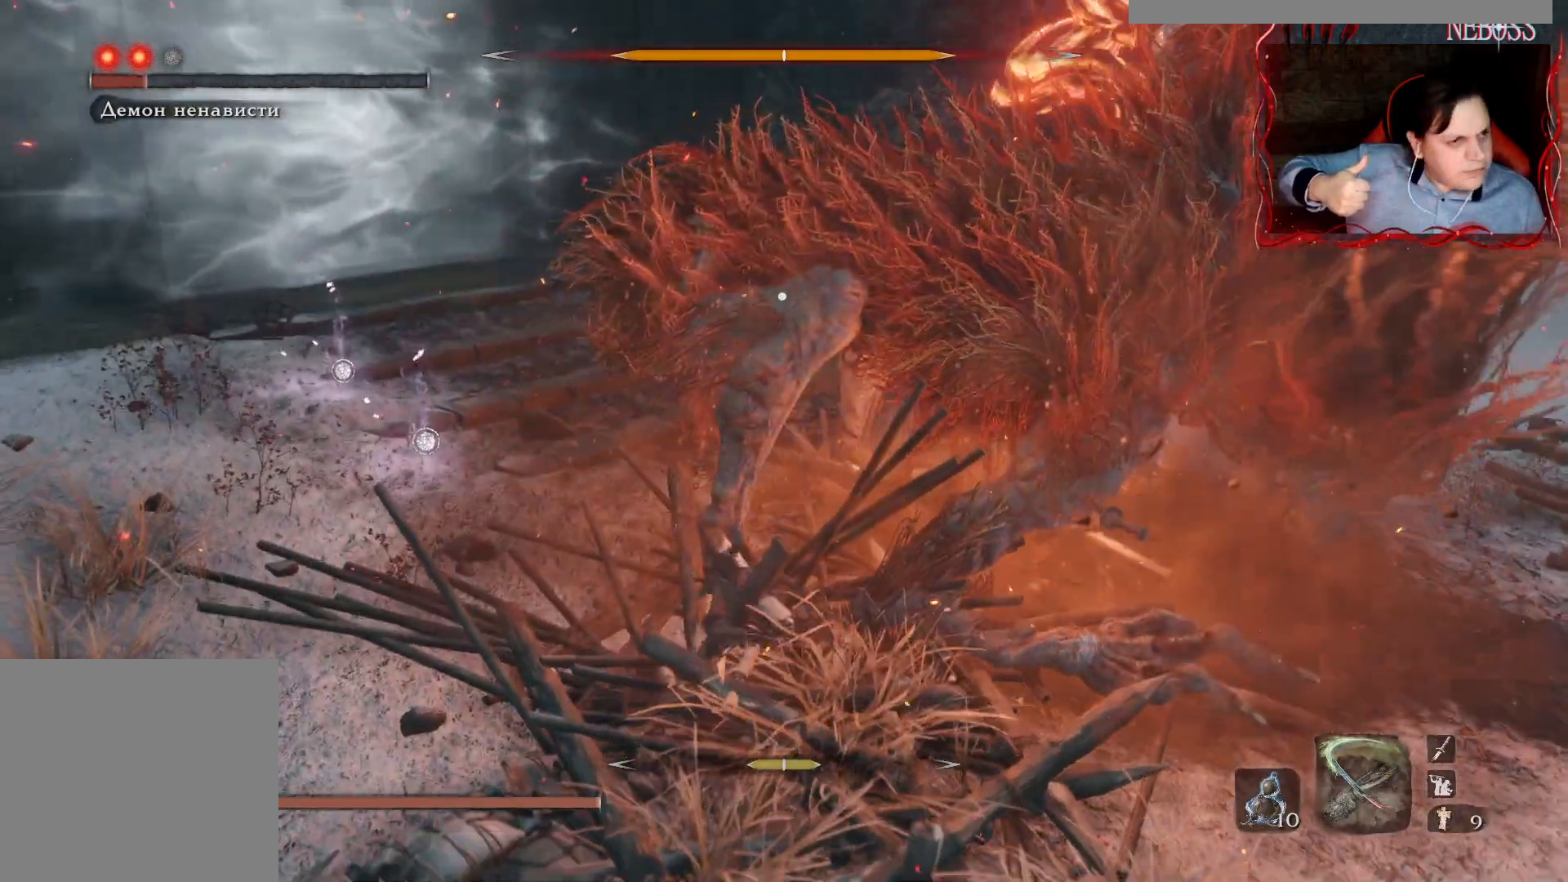
{"keys": [], "mouse": [], "events": [[33, "q", "up"], [100, "q", "down"], [183, "q", "up"], [200, "shift", "up"]]}
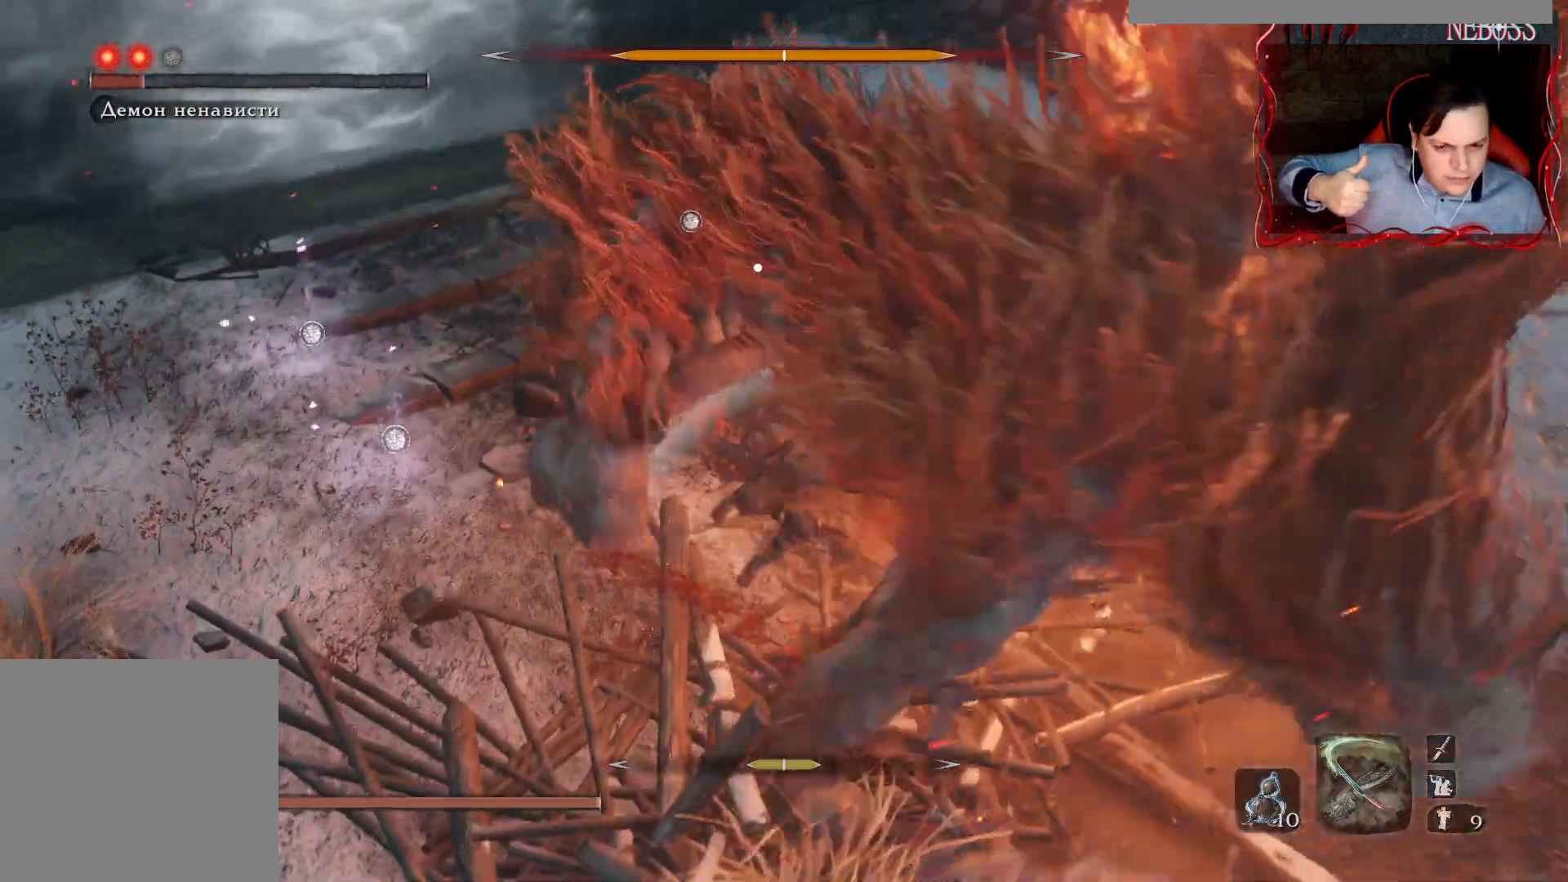
{"keys": [], "mouse": [], "events": []}
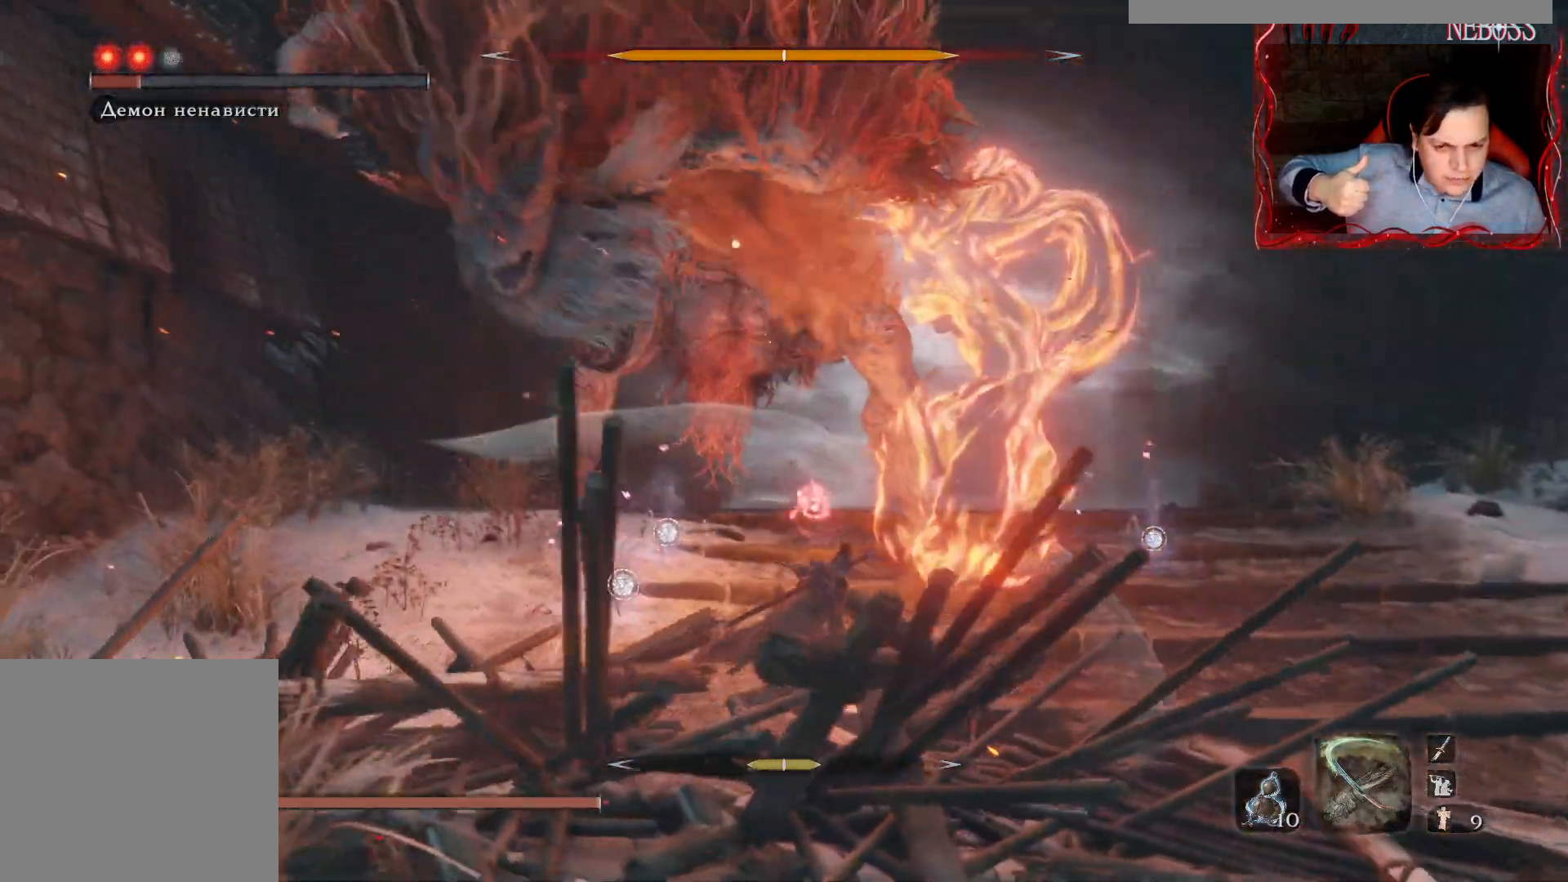
{"keys": ["alt", "s"], "mouse": [], "events": [[167, "s", "down"], [483, "alt", "down"]]}
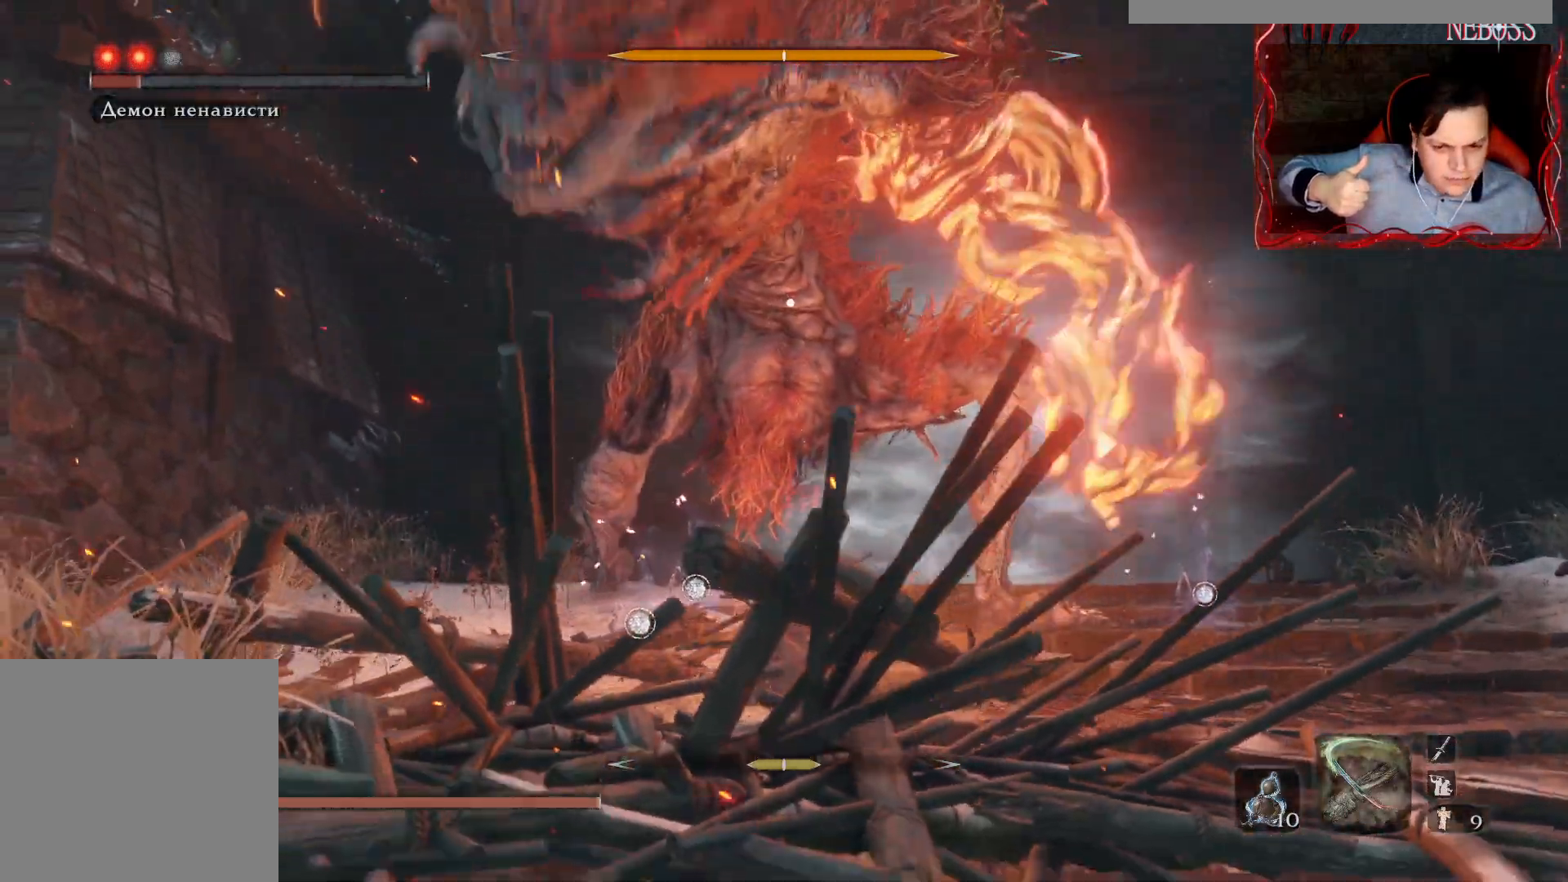
{"keys": ["w"], "mouse": [], "events": [[367, "alt", "up"], [383, "s", "up"], [500, "w", "down"]]}
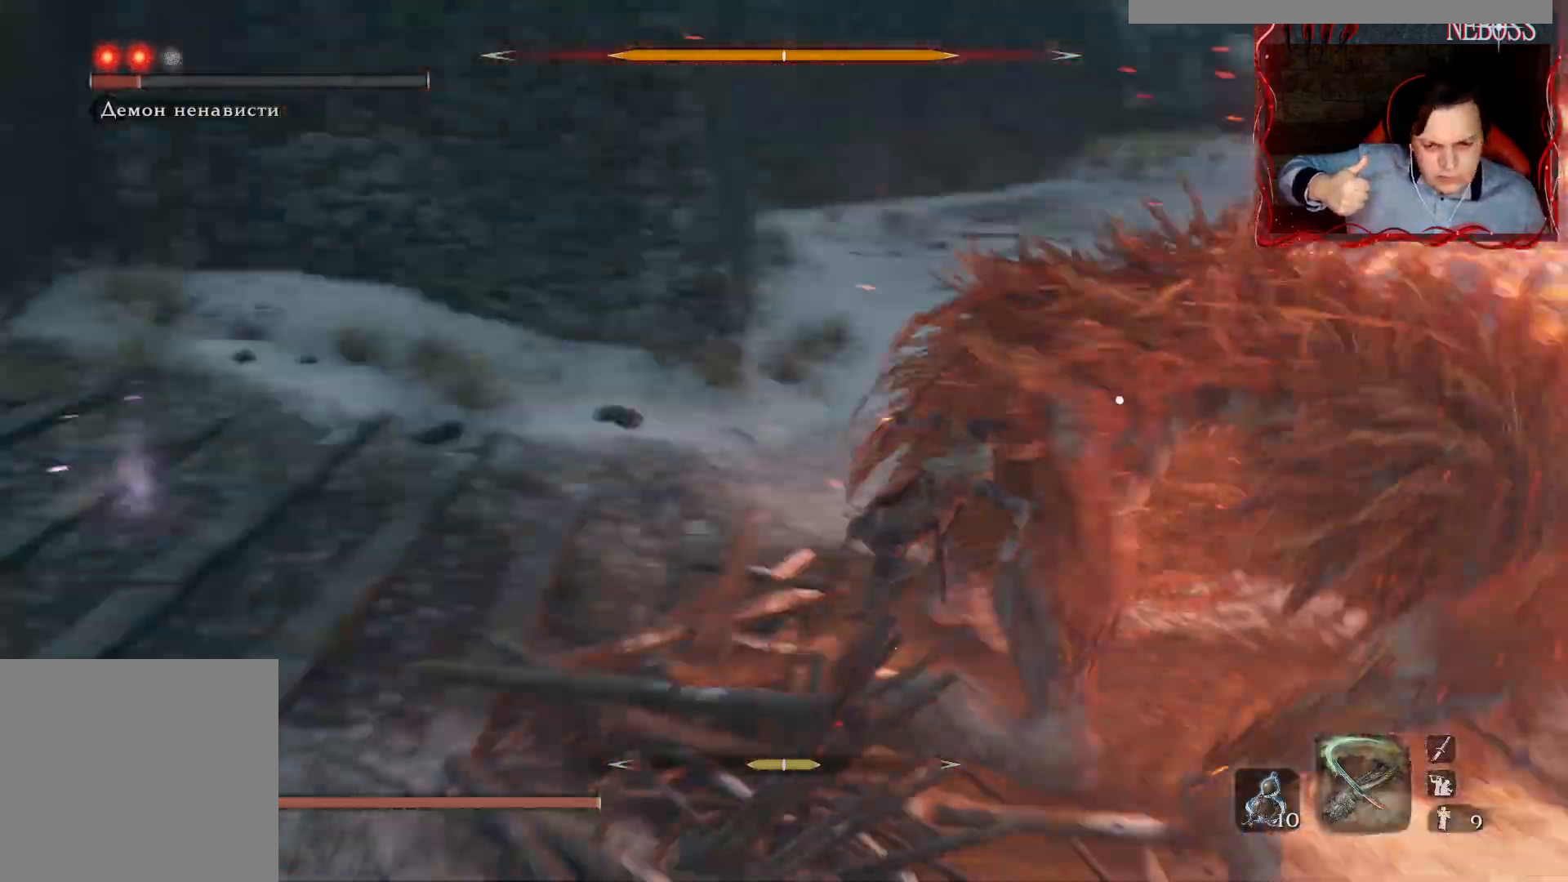
{"keys": ["space", "w"], "mouse": [], "events": [[83, "space", "down"]]}
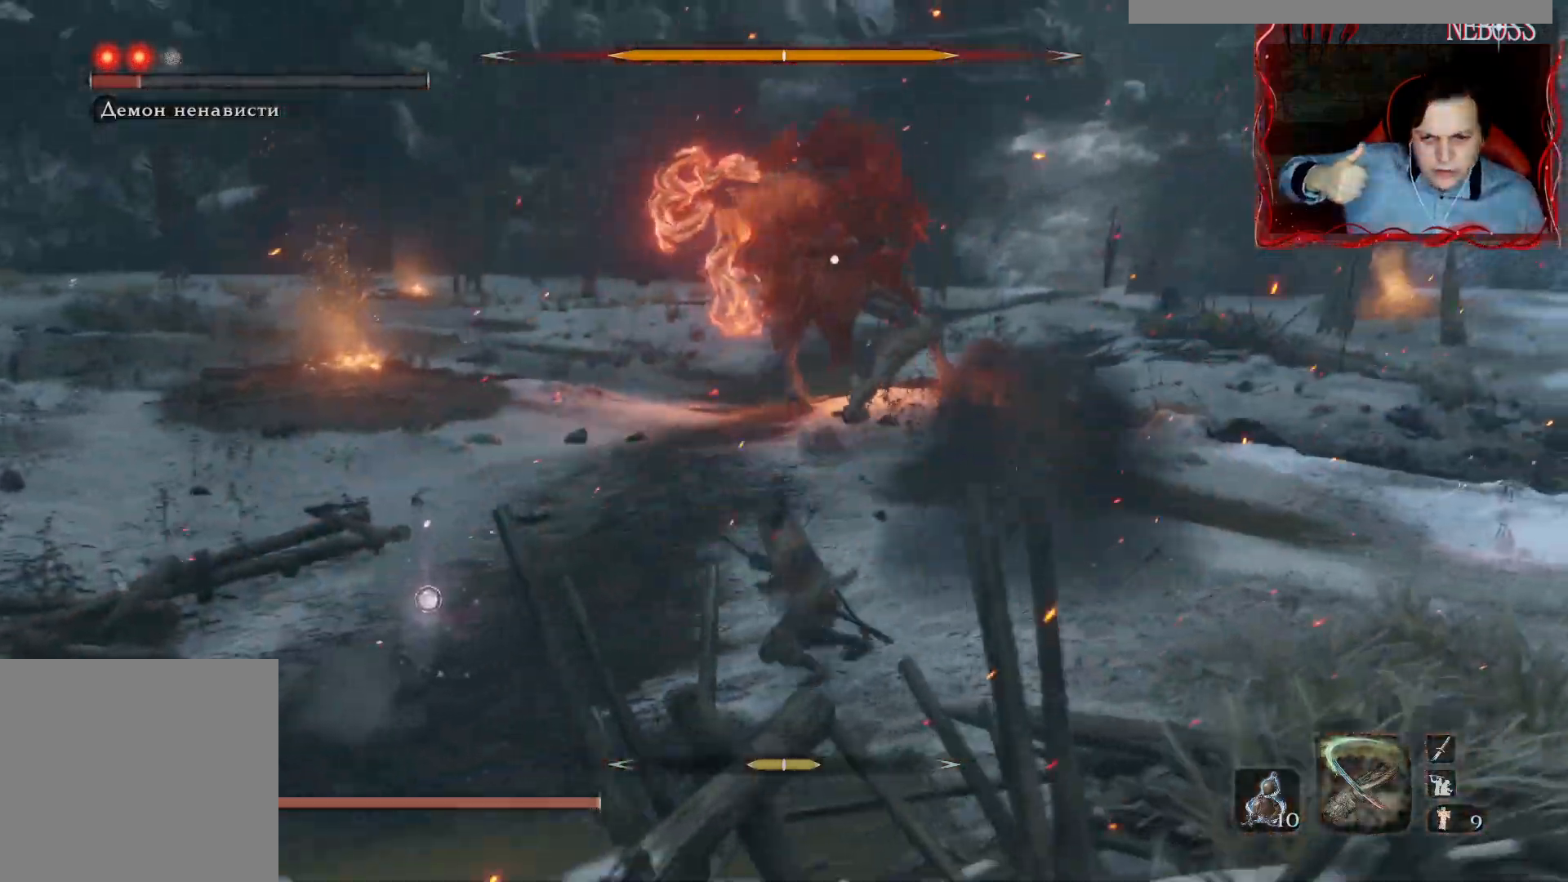
{"keys": ["space", "w"], "mouse": [], "events": []}
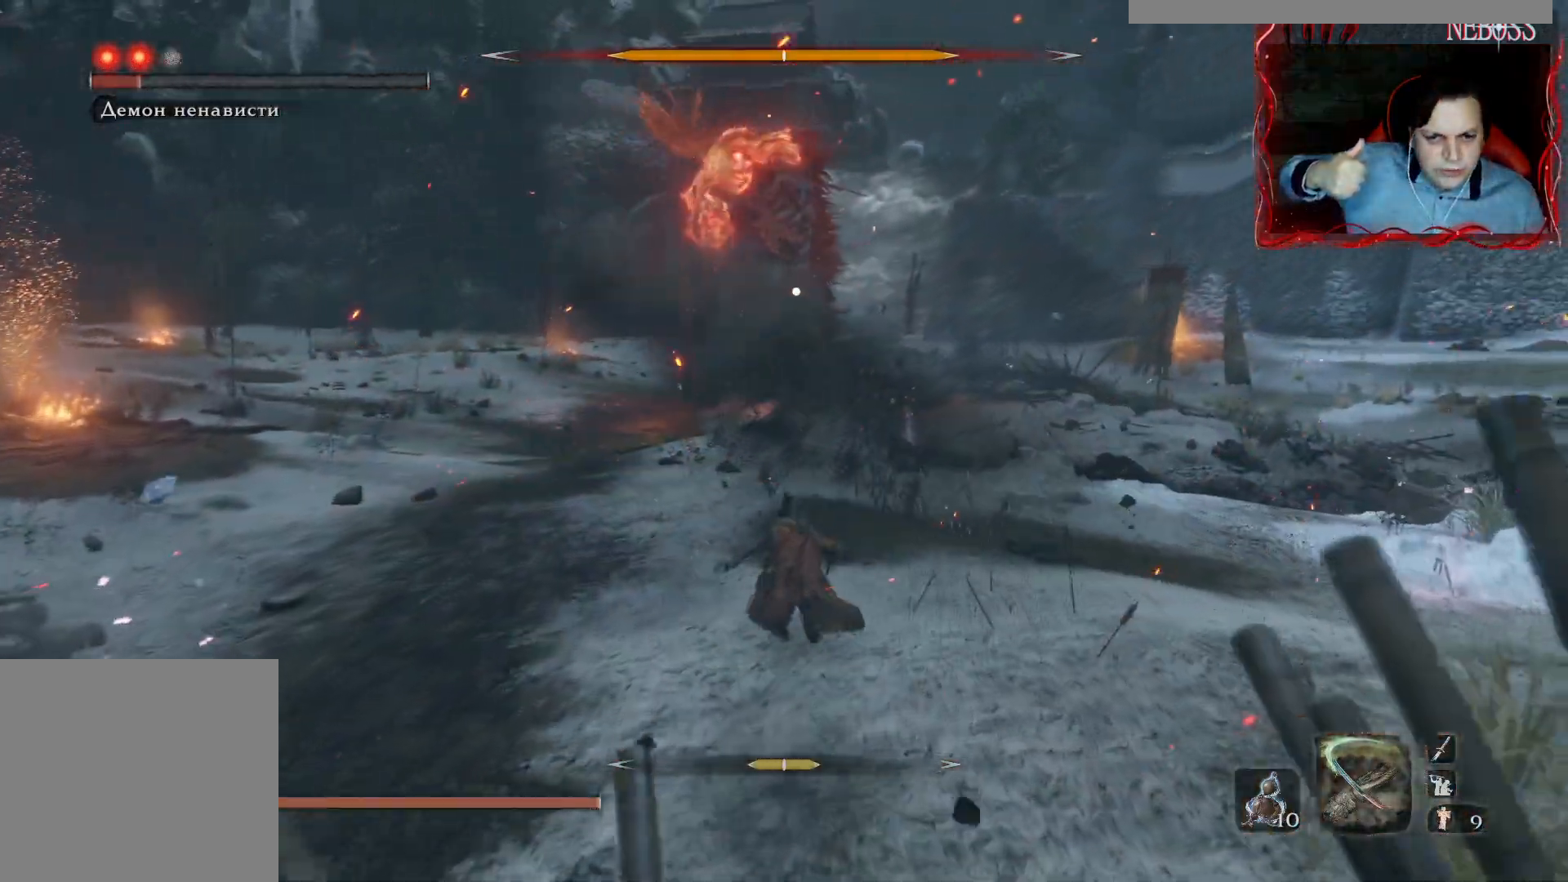
{"keys": ["space", "w"], "mouse": [], "events": [[233, "a", "down"], [350, "a", "up"]]}
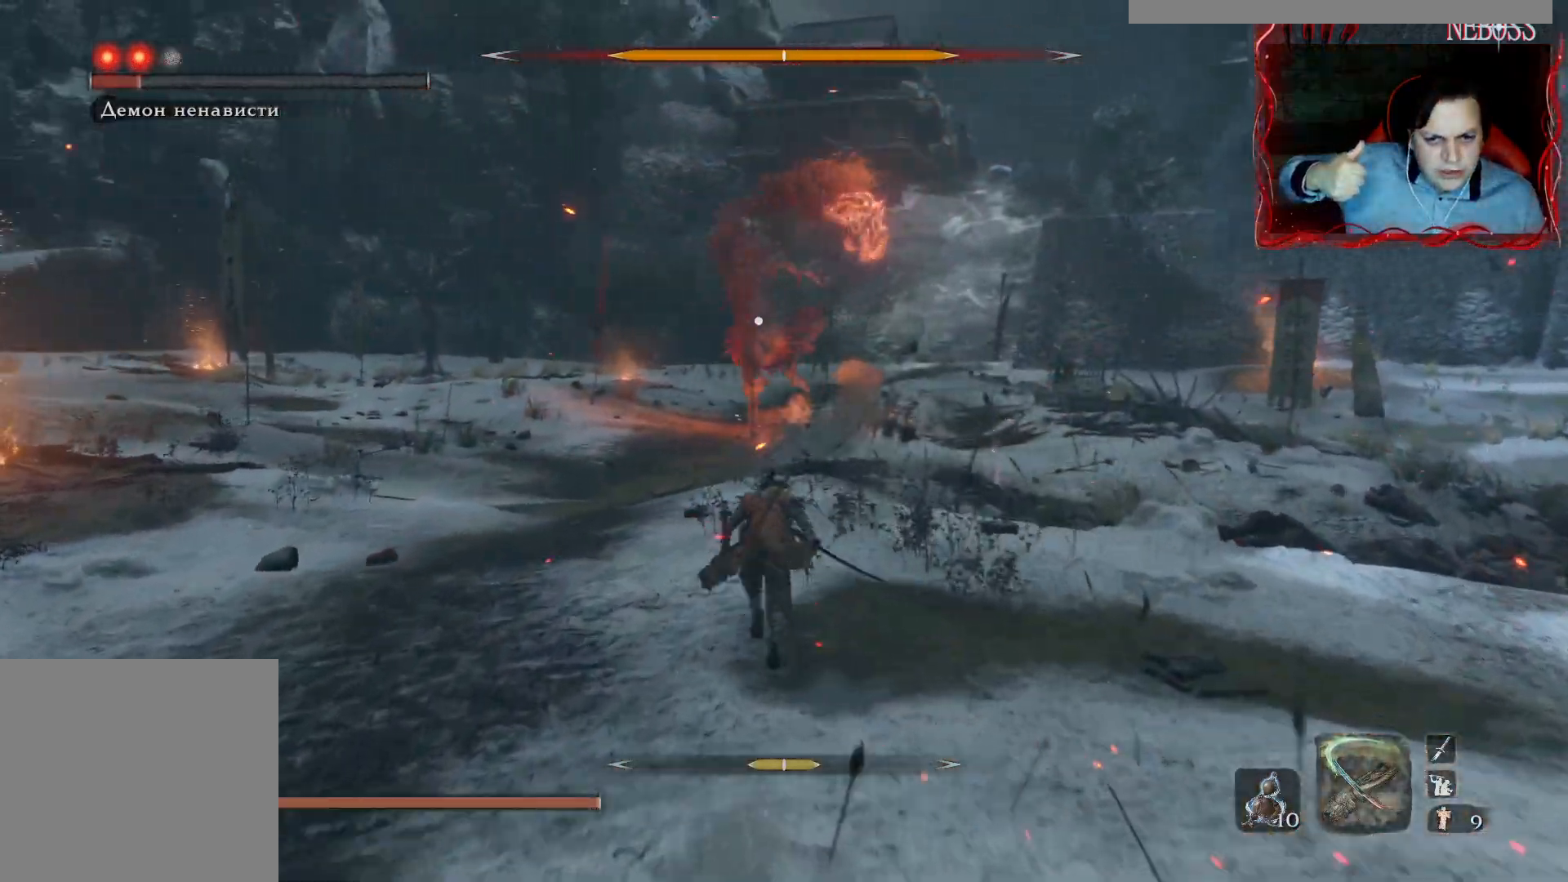
{"keys": ["space", "w"], "mouse": [], "events": []}
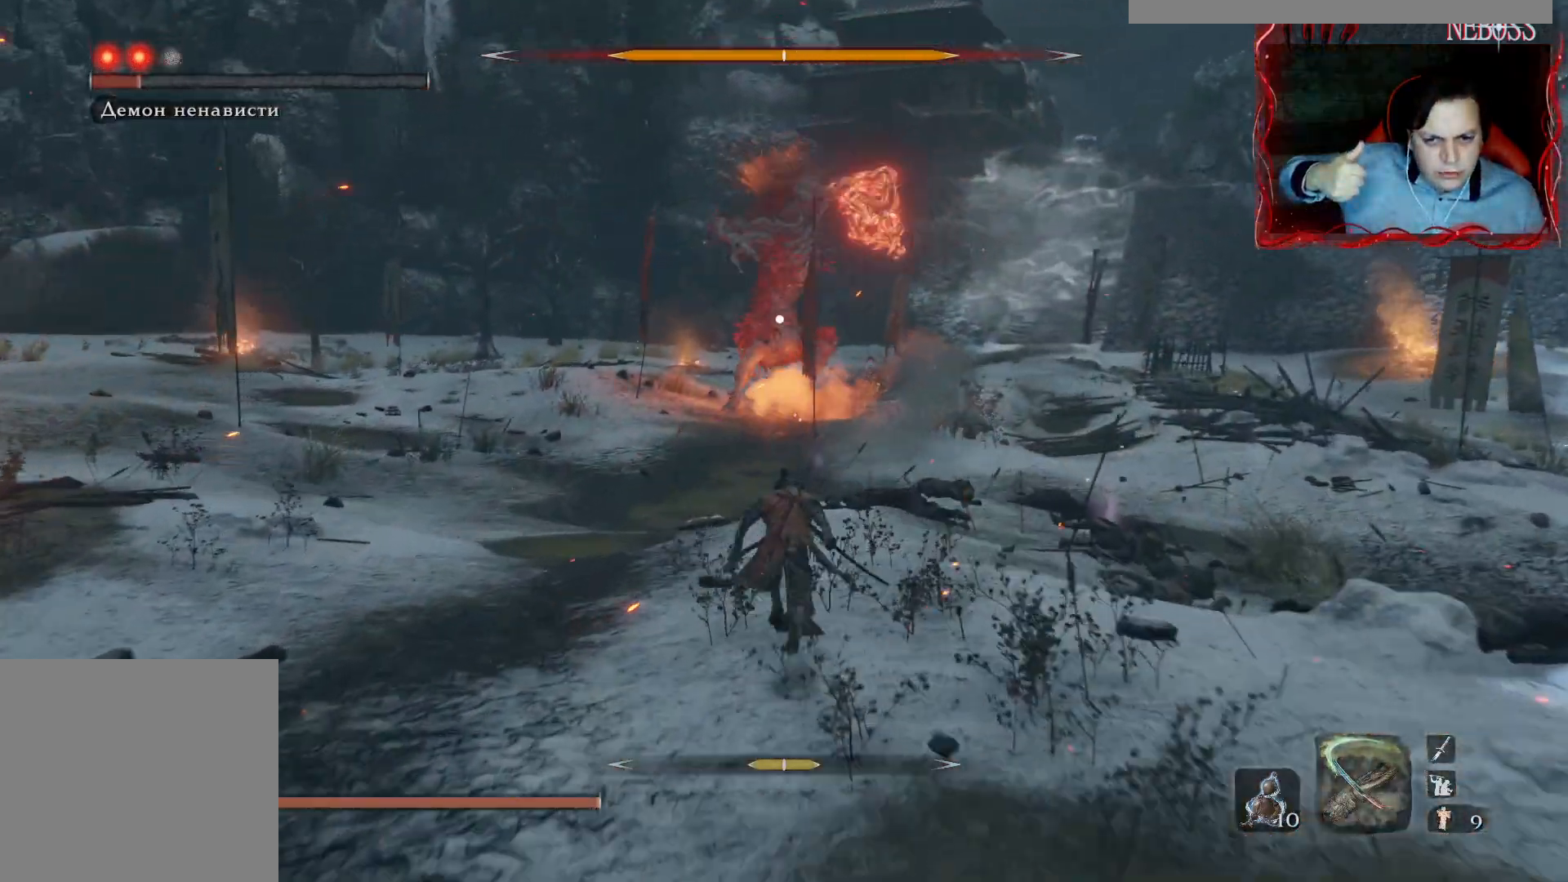
{"keys": ["space", "w"], "mouse": [], "events": []}
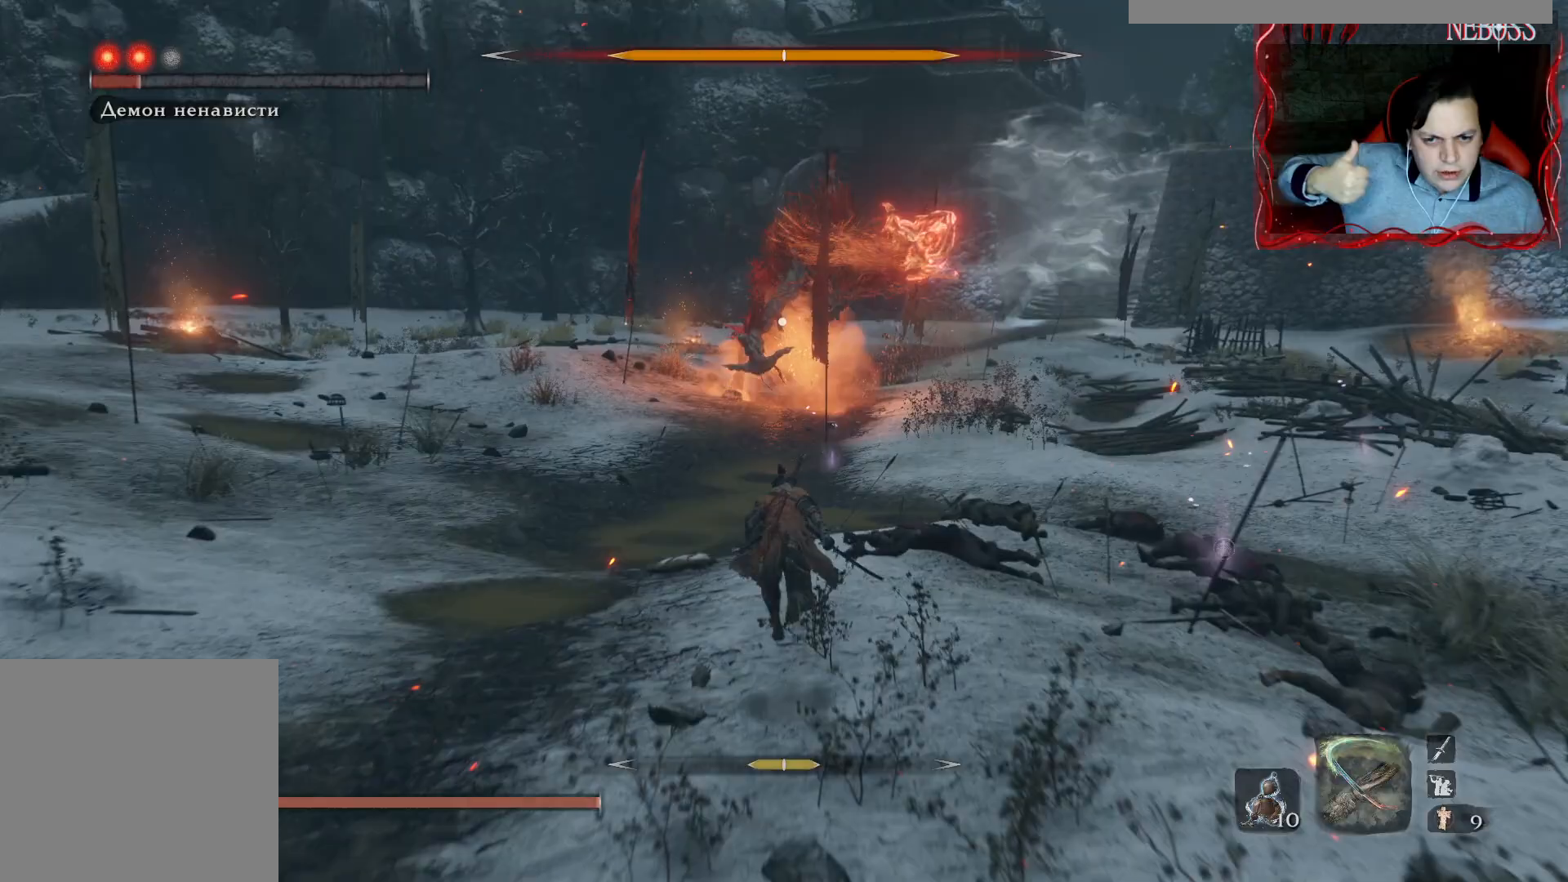
{"keys": ["space", "w"], "mouse": [], "events": []}